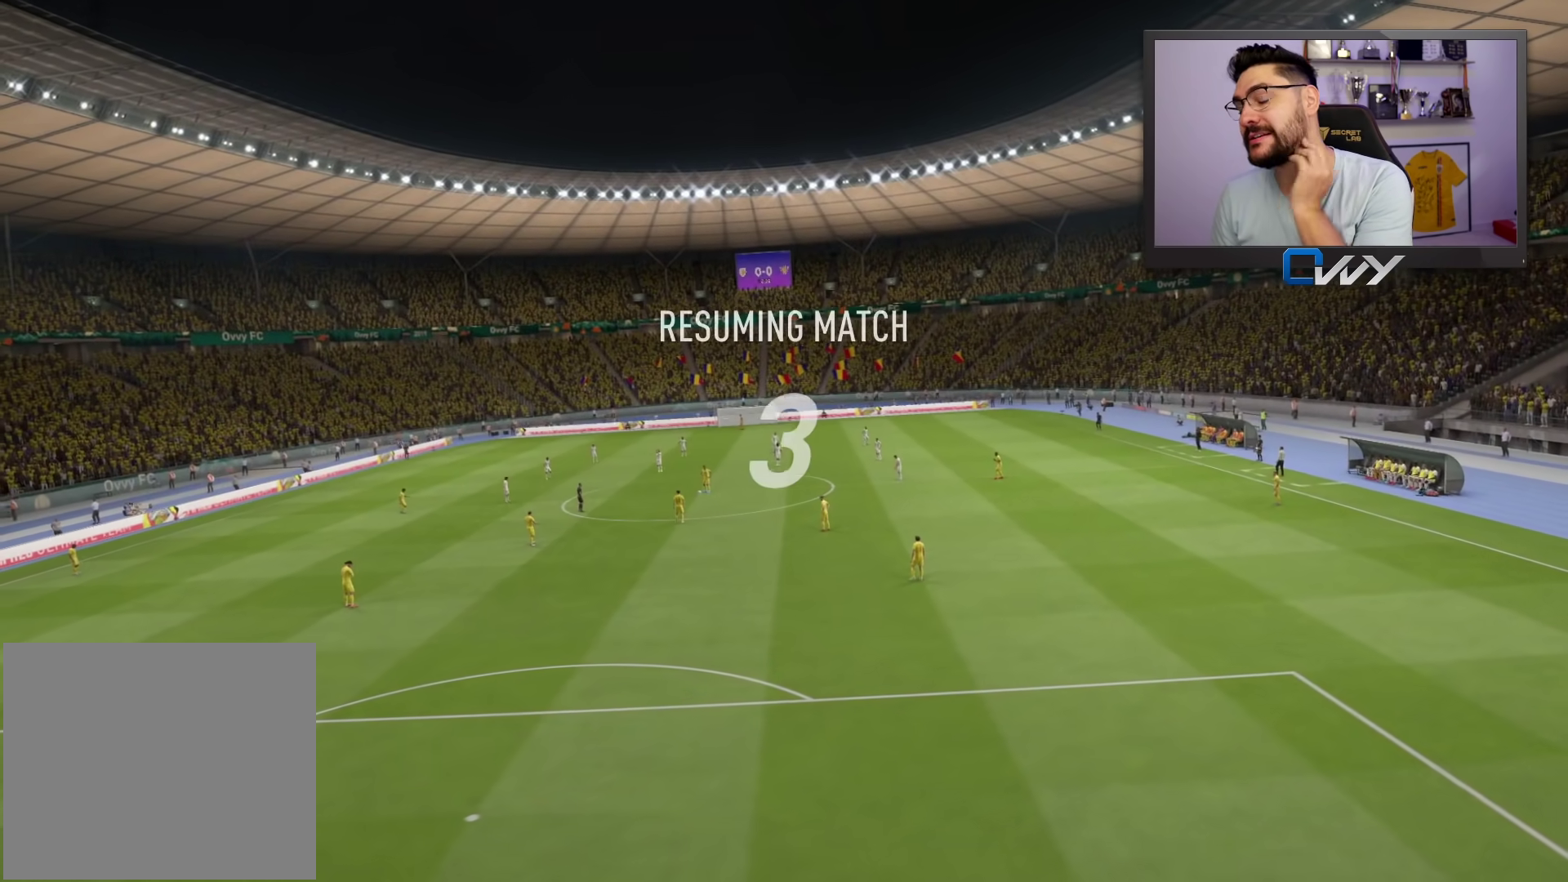
Gameplay with a controller (PlayStation layout); each line is a JSON object with the inputs held at the frame after it. "events" lists button and stick changes between this image and that frame as [ms after this image, input, new state], when the widget could be followed in between.
{"buttons": [], "left_stick": "center", "right_stick": "center", "events": []}
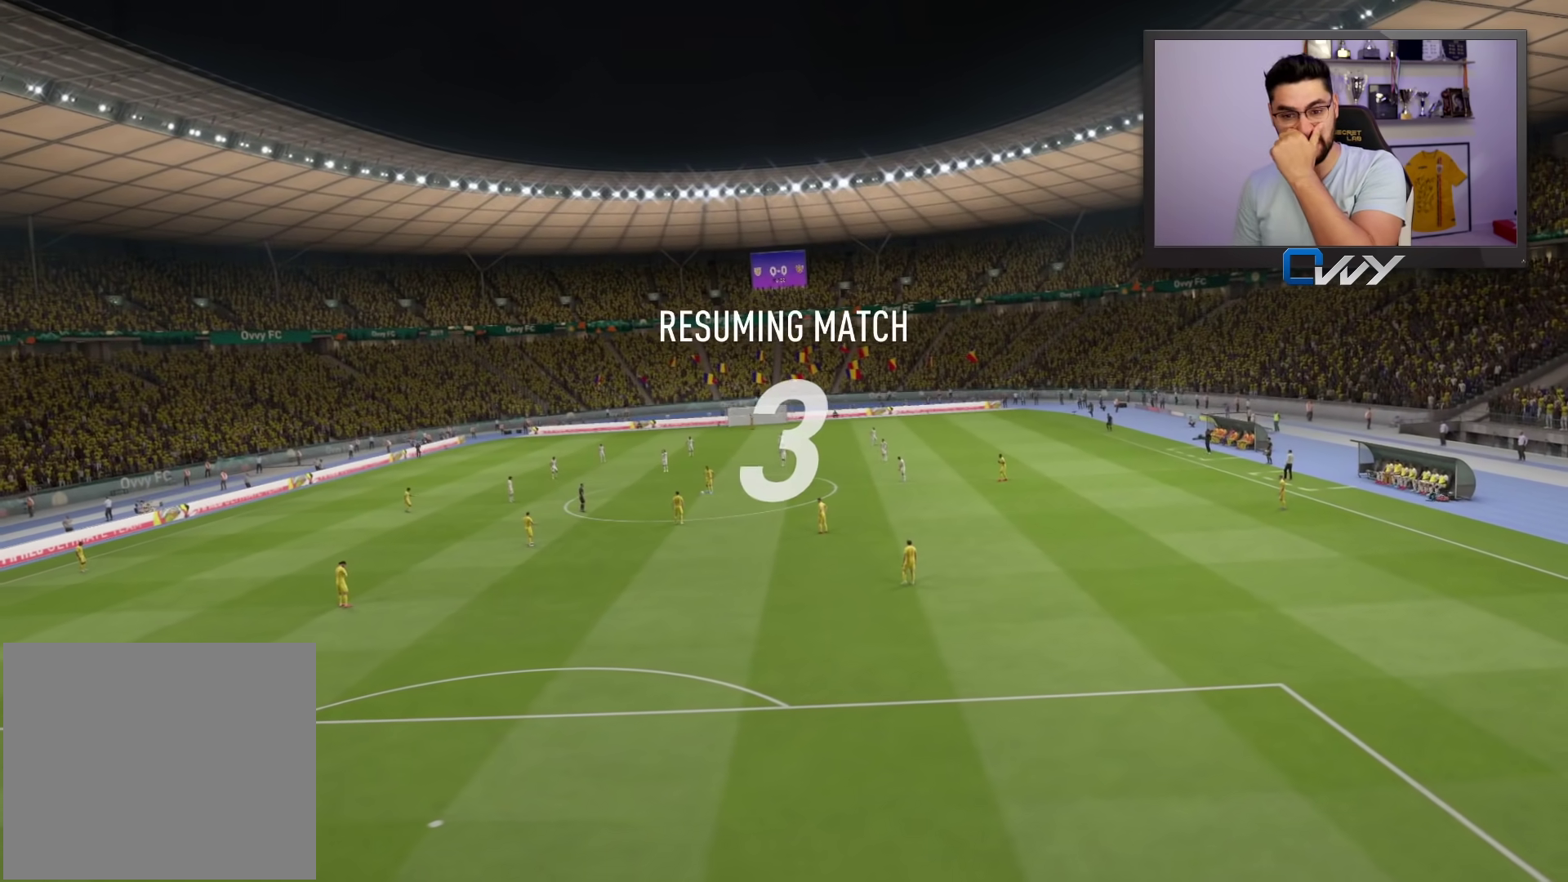
{"buttons": [], "left_stick": "center", "right_stick": "center", "events": []}
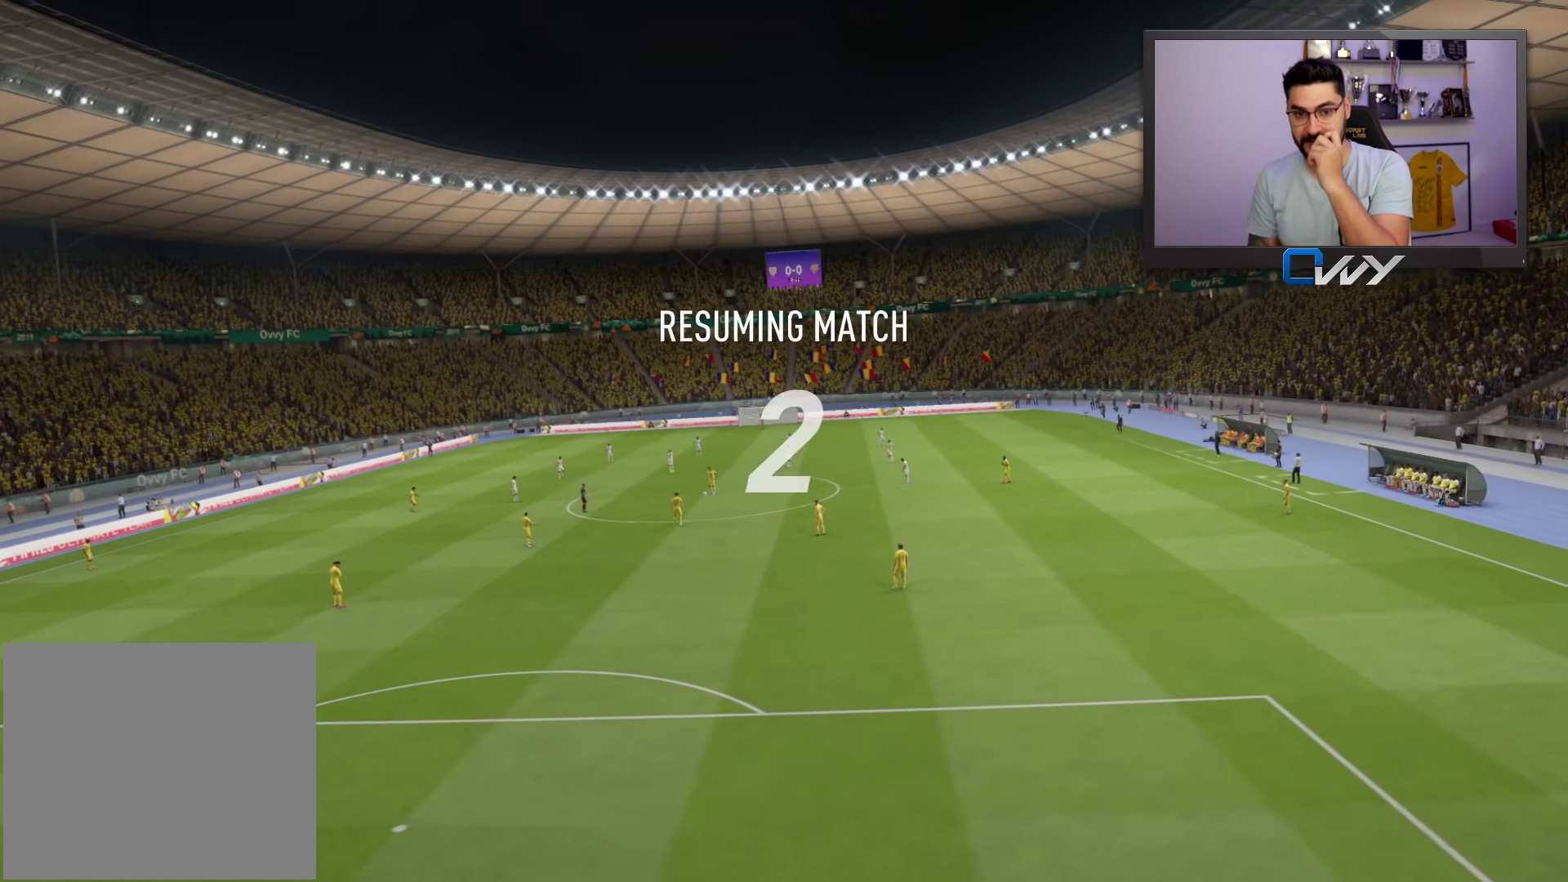
{"buttons": [], "left_stick": "center", "right_stick": "center", "events": []}
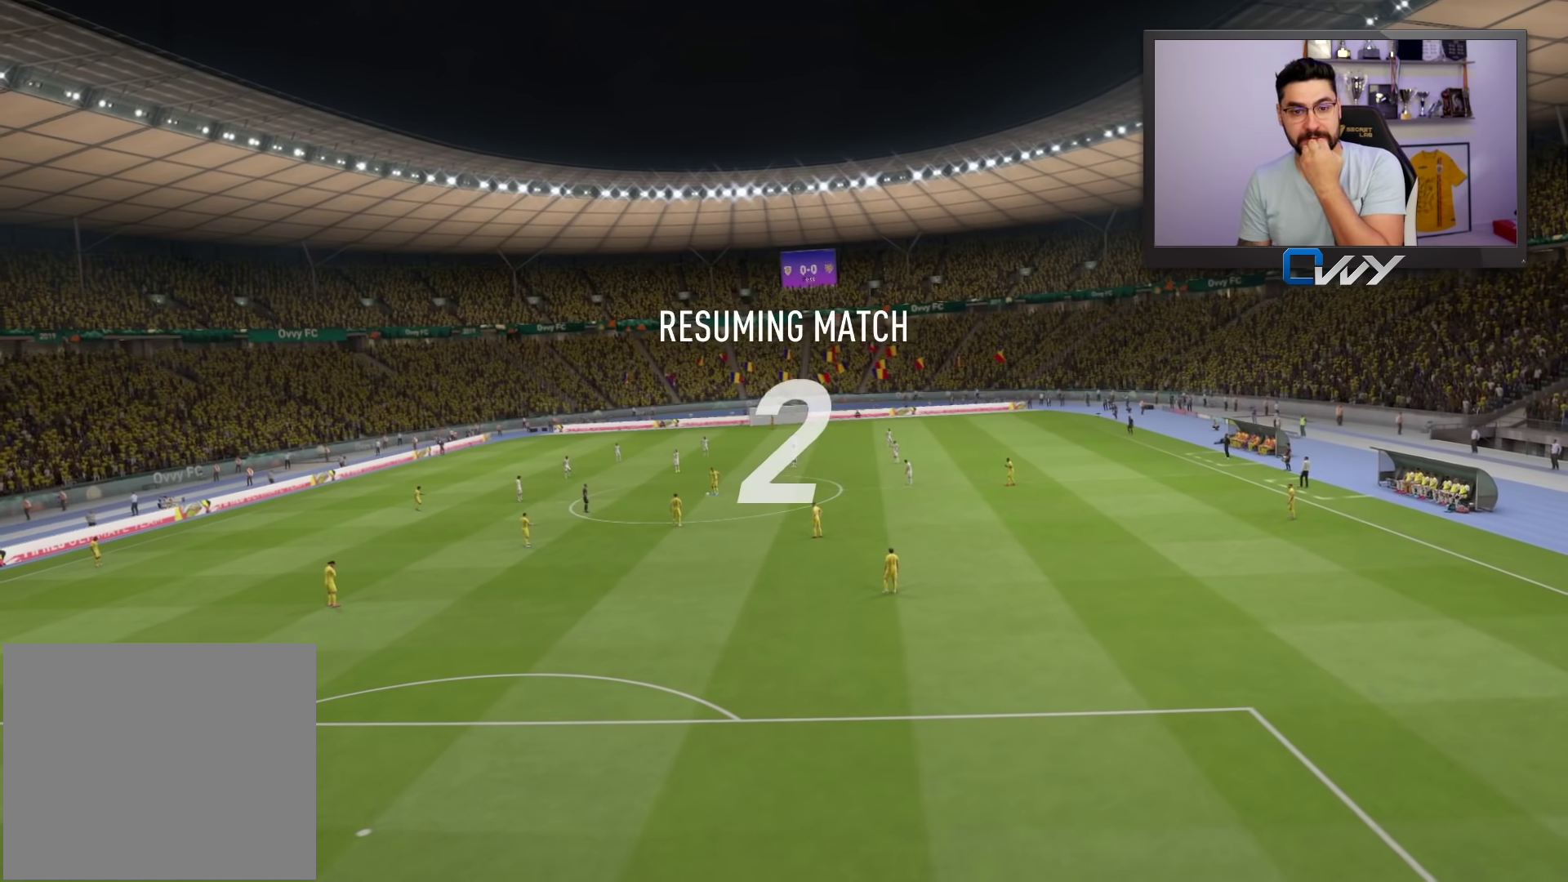
{"buttons": [], "left_stick": "center", "right_stick": "center", "events": []}
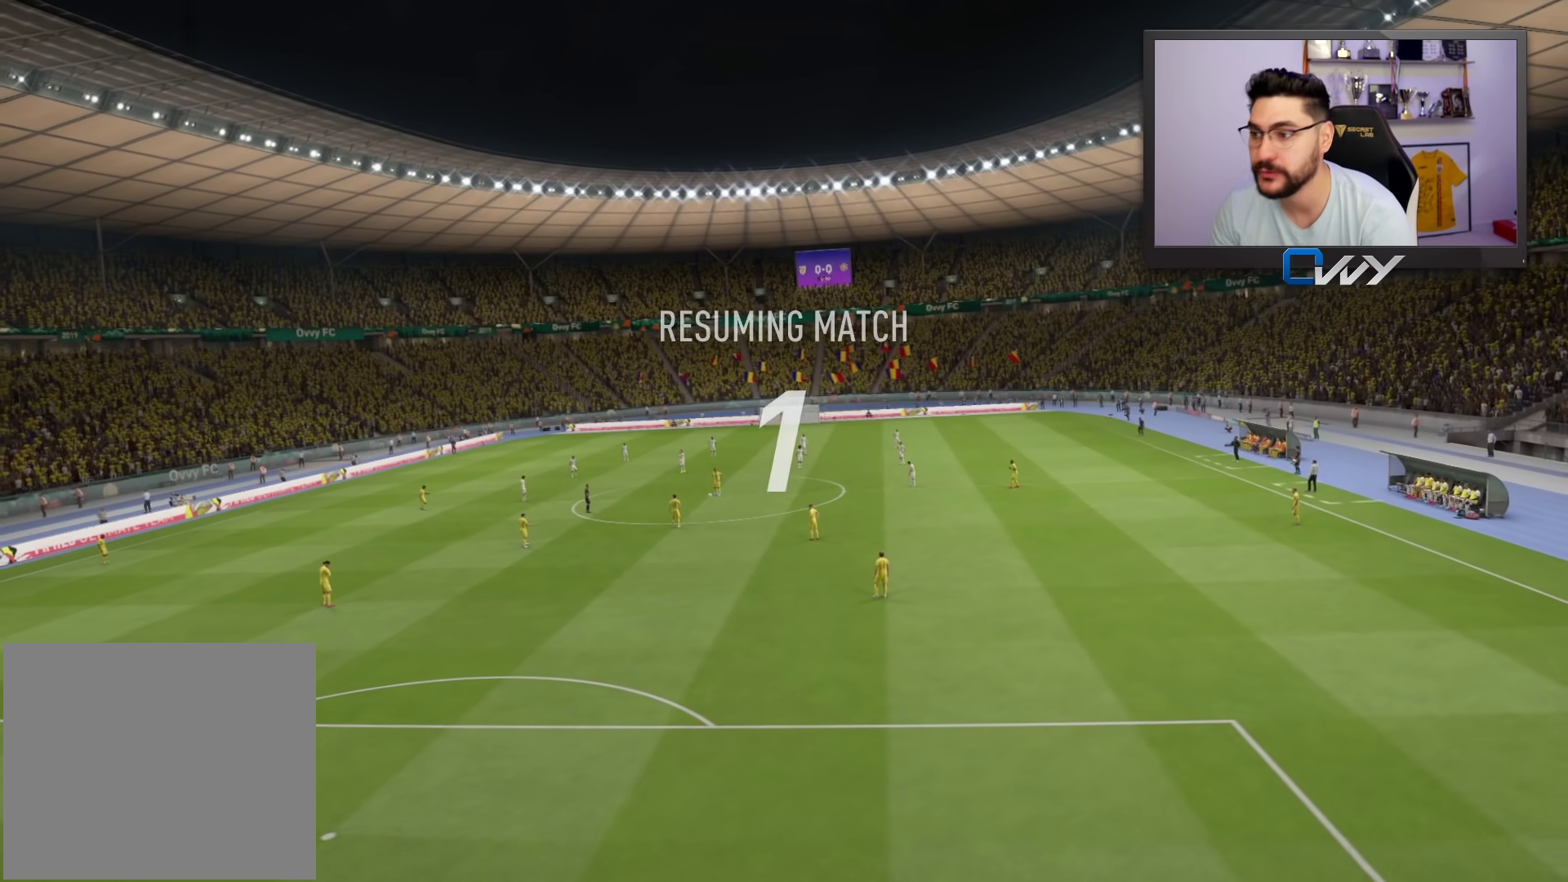
{"buttons": ["CROSS"], "left_stick": "center", "right_stick": "center", "events": [[233, "CROSS", "down"], [367, "CROSS", "up"], [433, "CROSS", "down"]]}
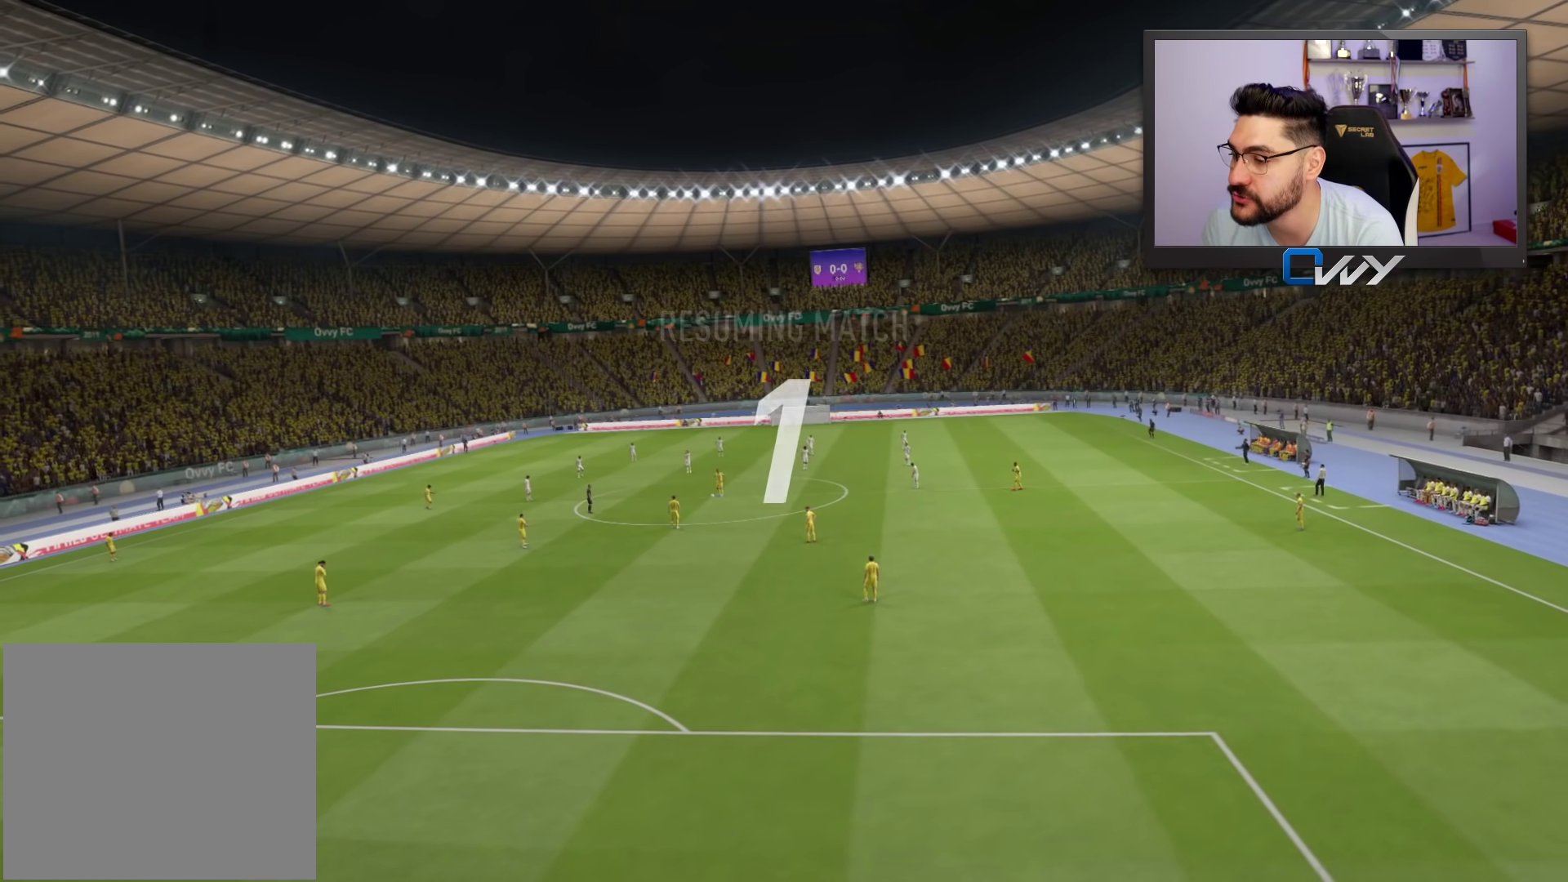
{"buttons": [], "left_stick": "center", "right_stick": "center", "events": [[33, "CROSS", "up"], [100, "CROSS", "down"], [200, "CROSS", "up"], [267, "CROSS", "down"], [333, "CROSS", "up"], [433, "CROSS", "down"], [500, "CROSS", "up"]]}
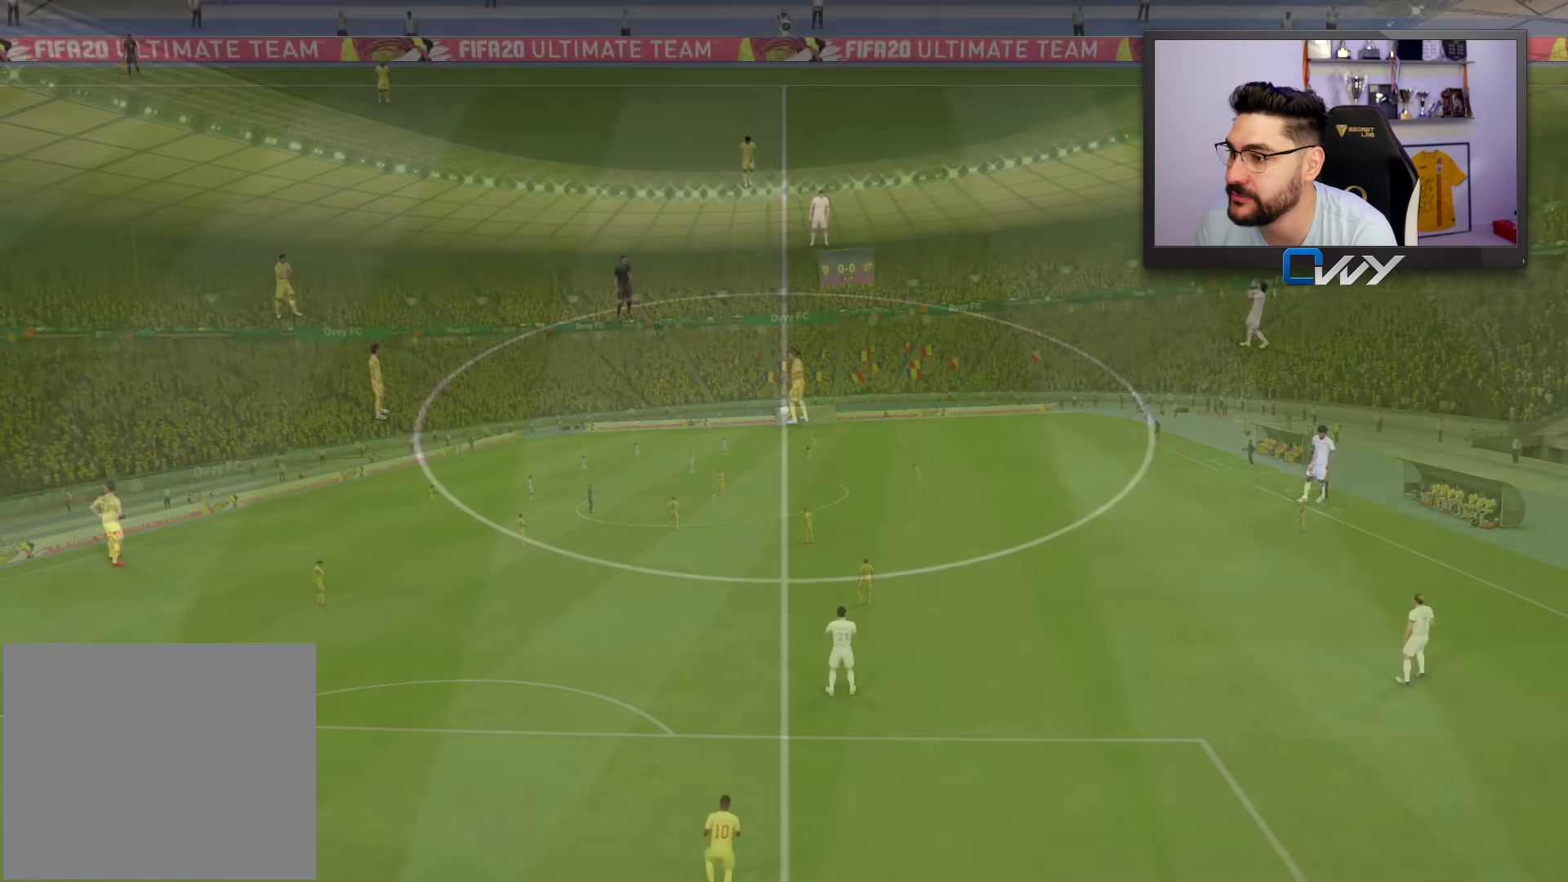
{"buttons": [], "left_stick": "up", "right_stick": "center", "events": [[83, "CROSS", "down"], [167, "CROSS", "up"], [383, "left_stick", "up"]]}
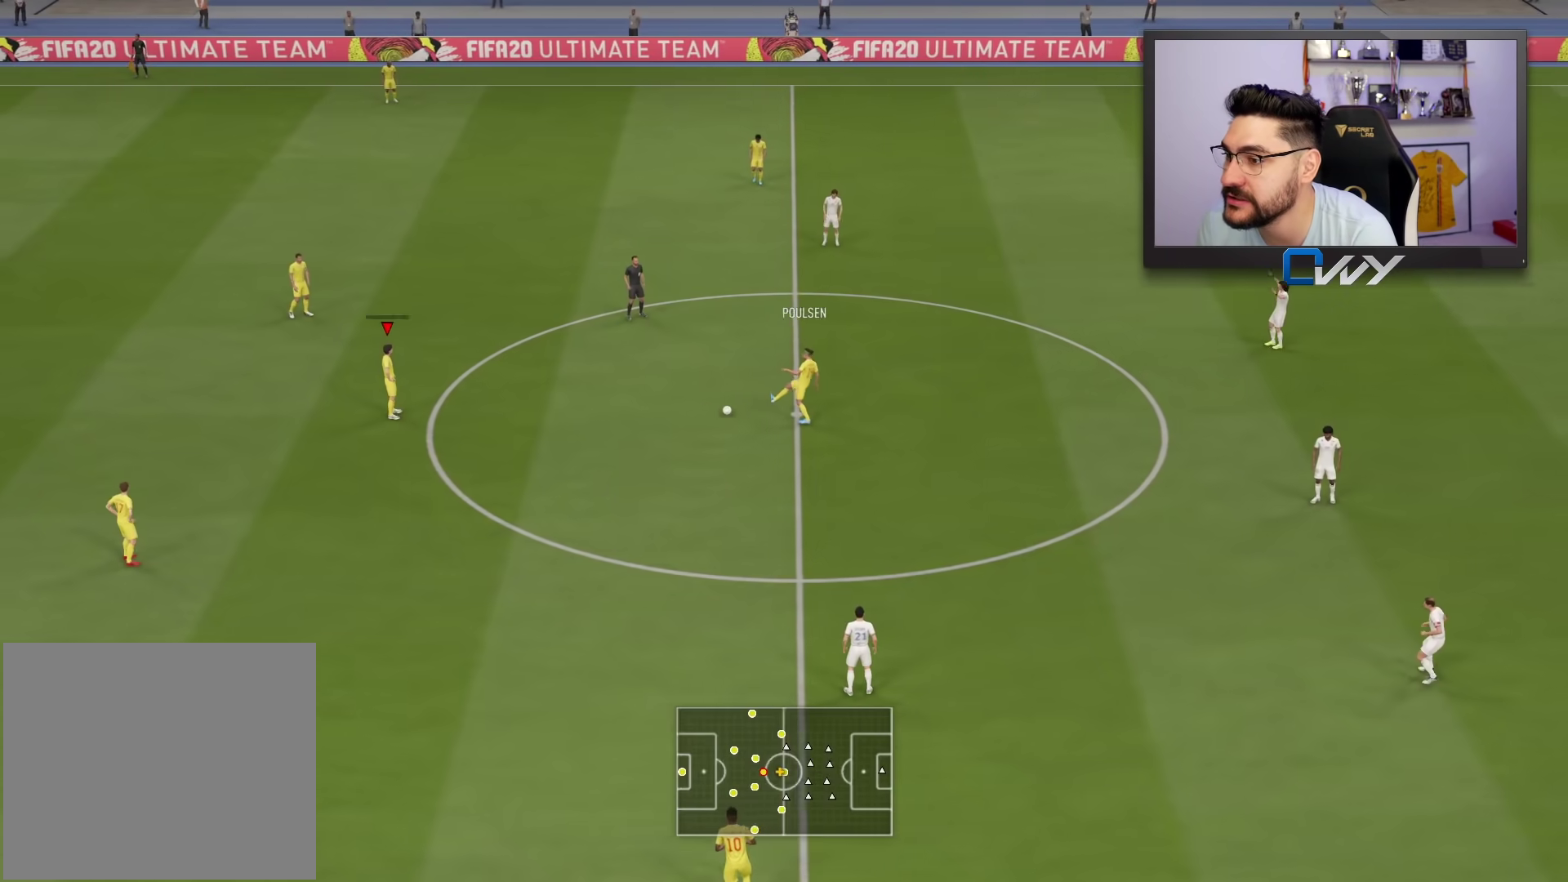
{"buttons": [], "left_stick": "up", "right_stick": "center", "events": []}
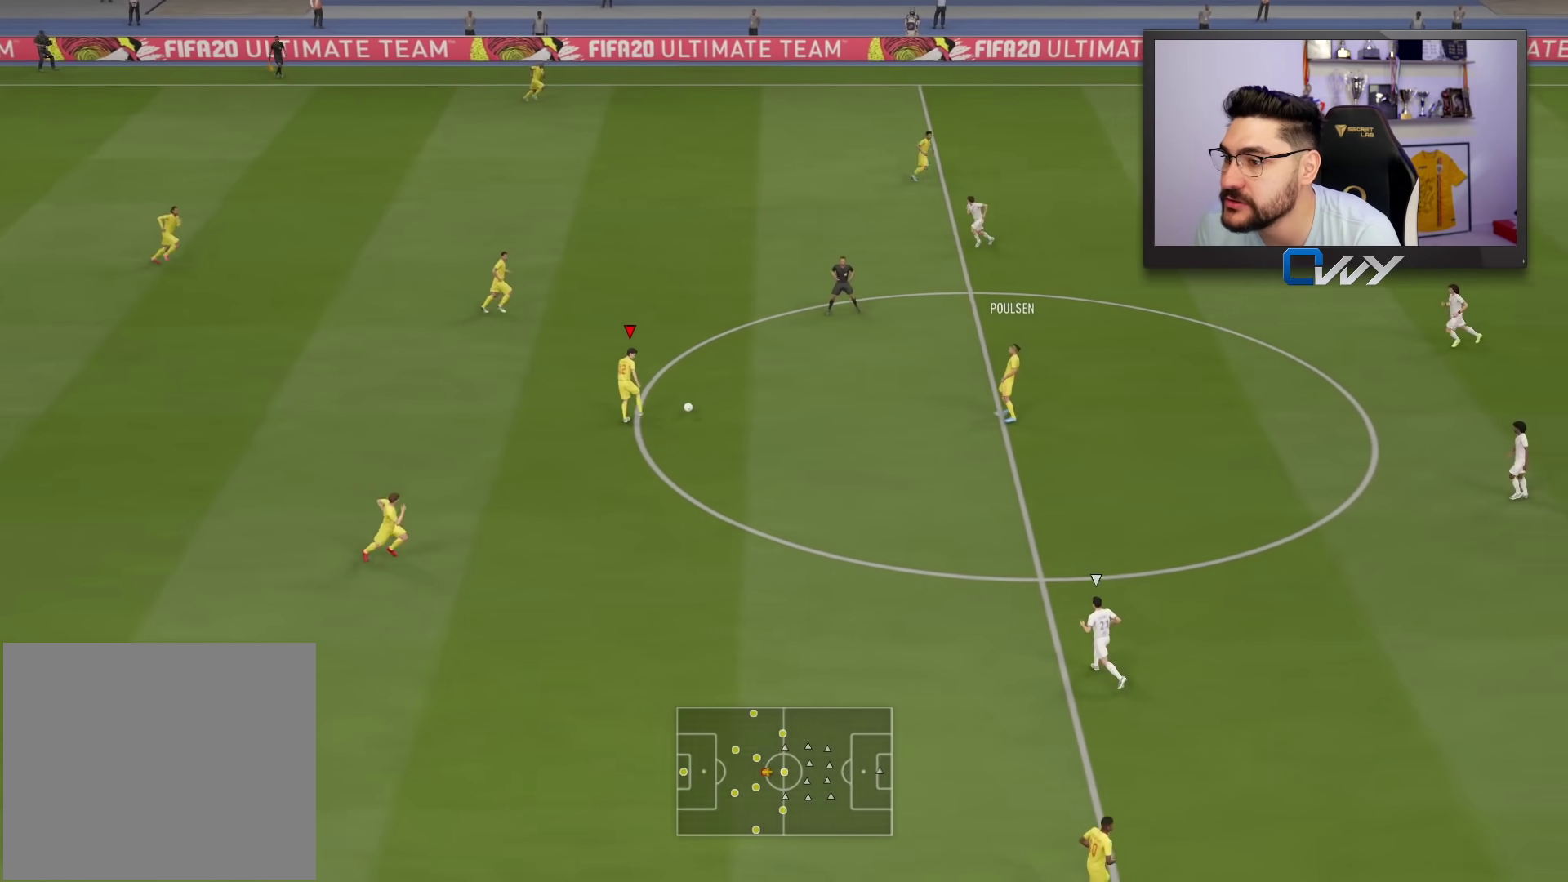
{"buttons": ["R1"], "left_stick": "up", "right_stick": "center", "events": [[67, "CROSS", "down"], [83, "R1", "down"], [450, "CROSS", "up"]]}
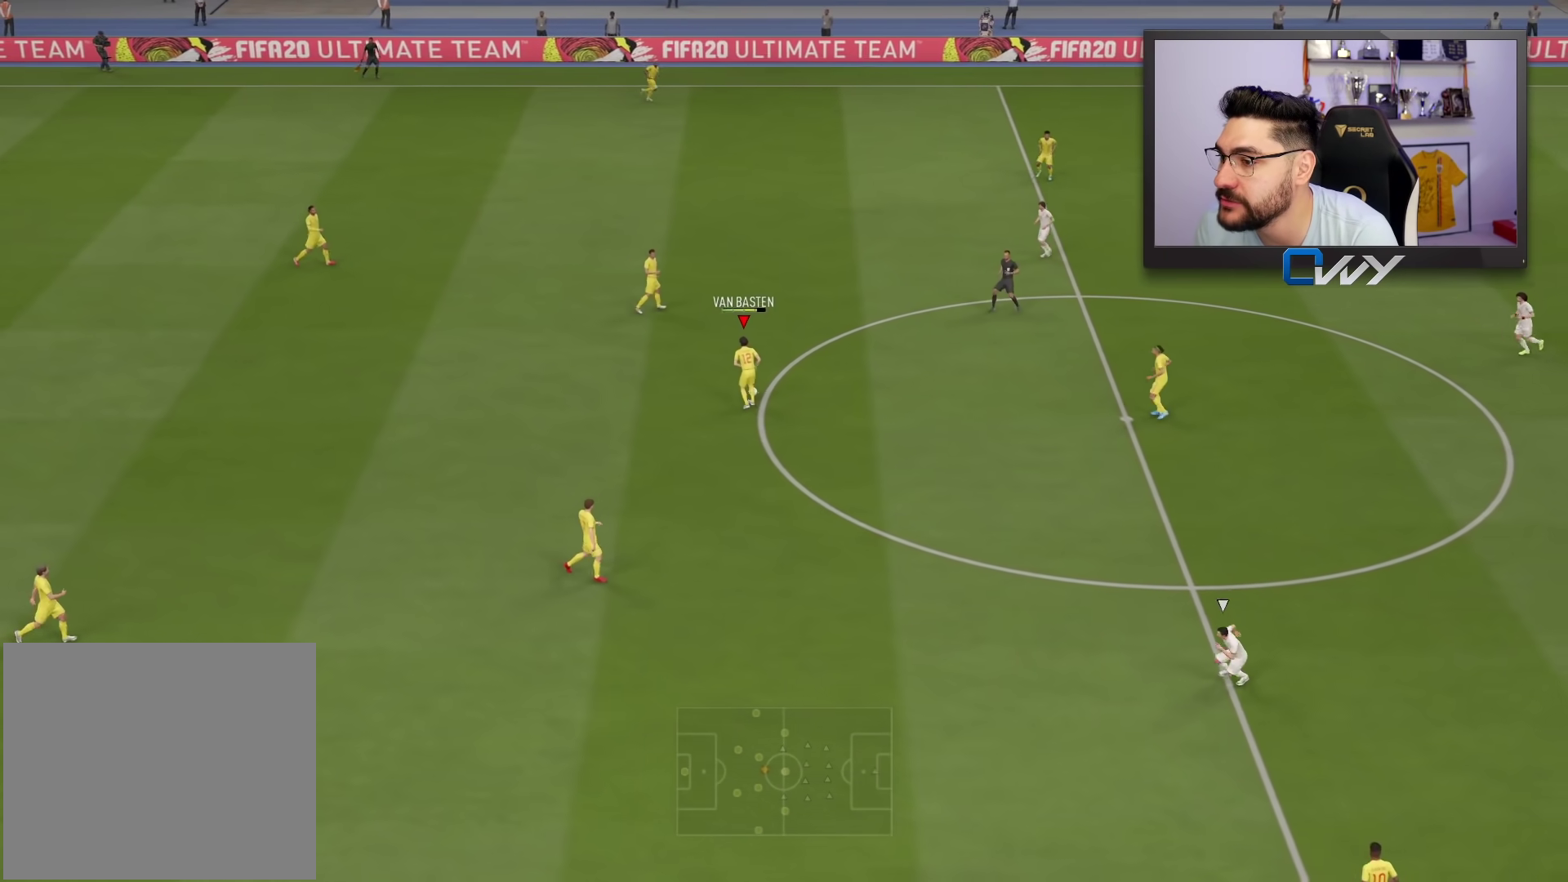
{"buttons": [], "left_stick": "center", "right_stick": "center", "events": [[200, "left_stick", "center"], [233, "R1", "up"]]}
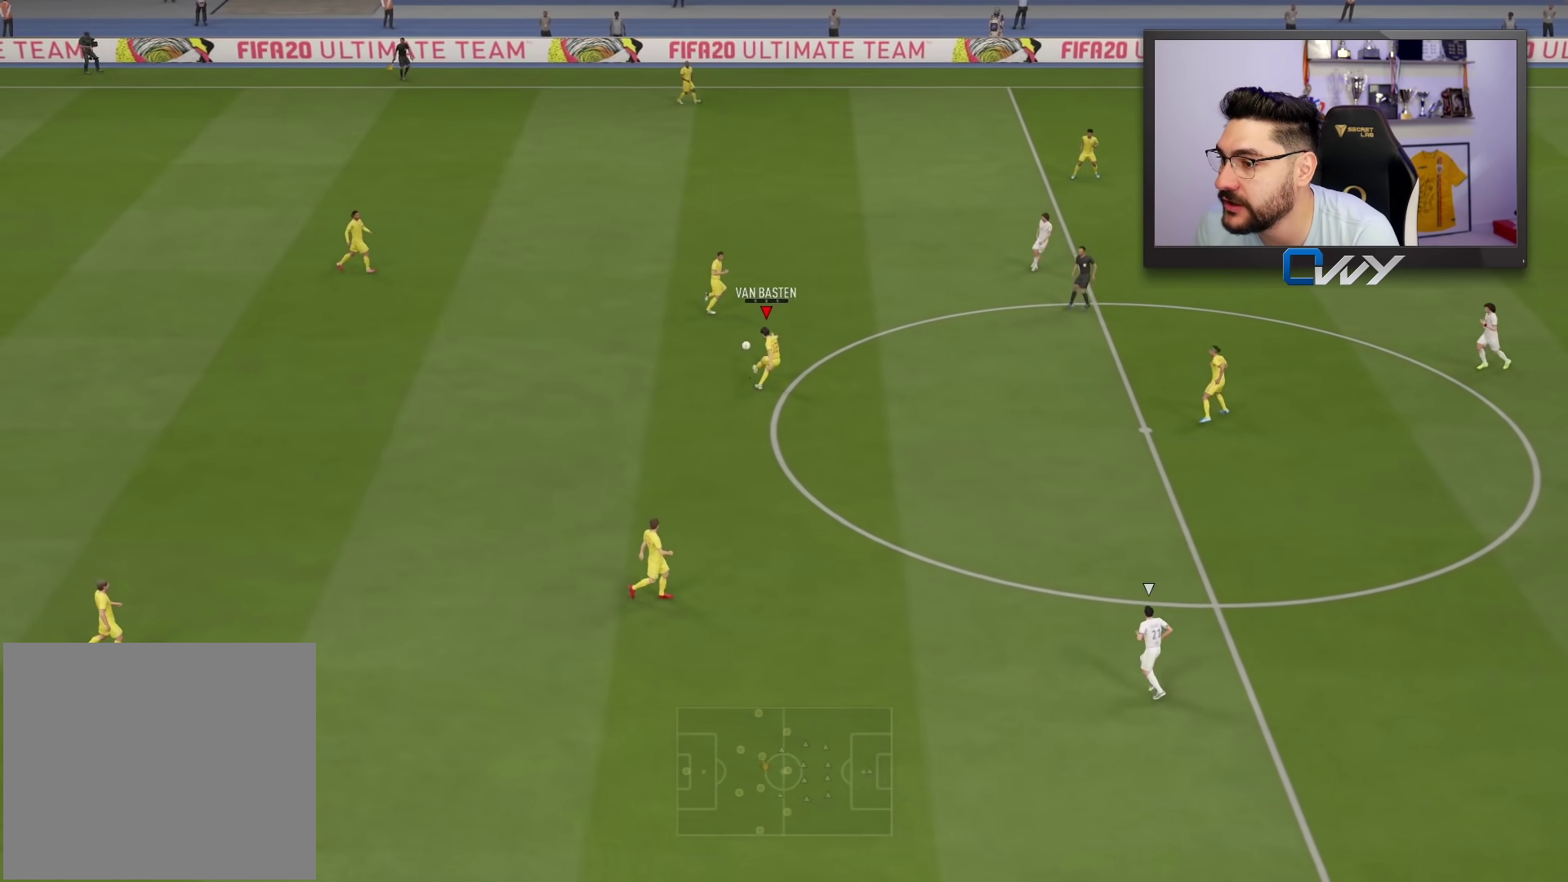
{"buttons": ["R2", "L3"], "left_stick": "left", "right_stick": "center", "events": [[350, "L3", "down"], [350, "R2", "down"], [350, "left_stick", "left"]]}
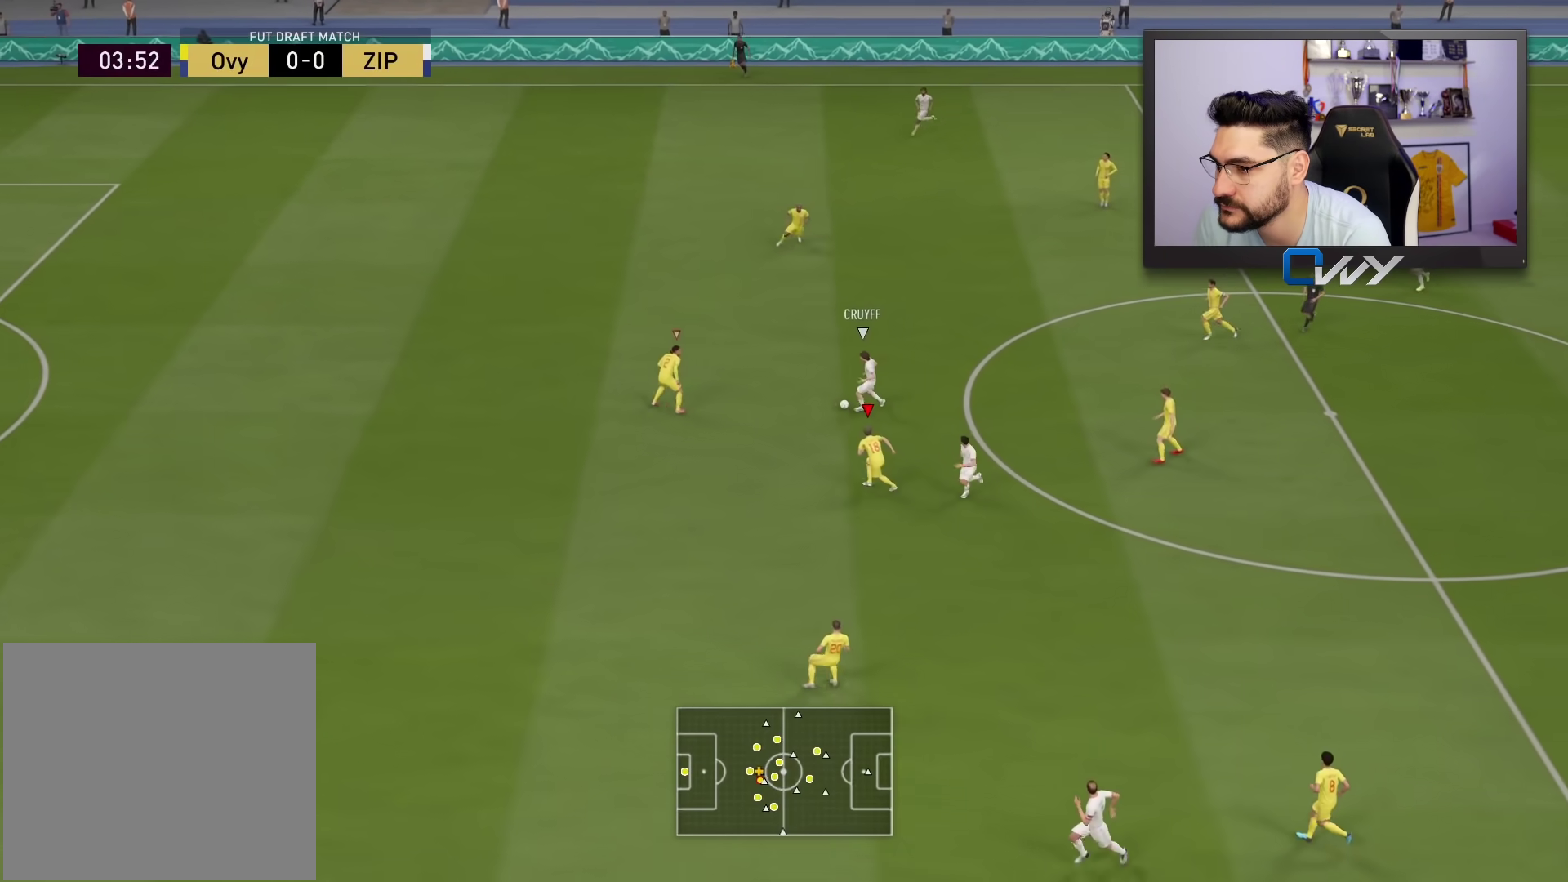
{"buttons": ["L2", "R2"], "left_stick": "up-right", "right_stick": "center", "events": [[67, "L1", "down"], [100, "L3", "up"], [117, "R2", "up"], [117, "left_stick", "up"], [150, "L1", "up"], [233, "L2", "down"], [250, "R2", "down"], [333, "left_stick", "up-right"]]}
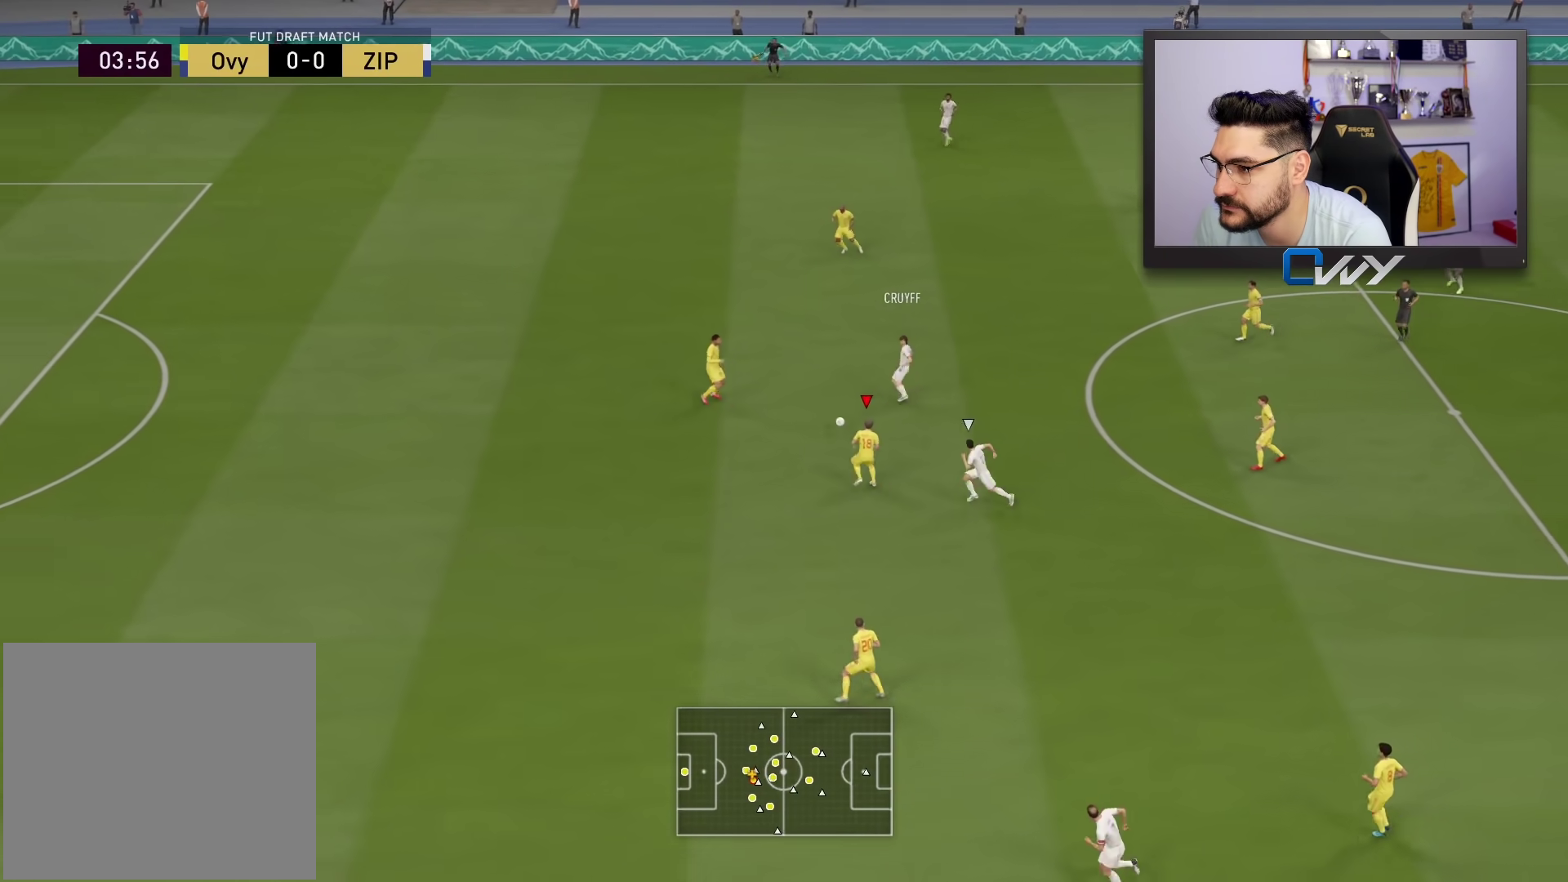
{"buttons": [], "left_stick": "center", "right_stick": "center", "events": [[183, "left_stick", "up-left"], [250, "R2", "up"], [300, "L2", "up"], [367, "left_stick", "center"]]}
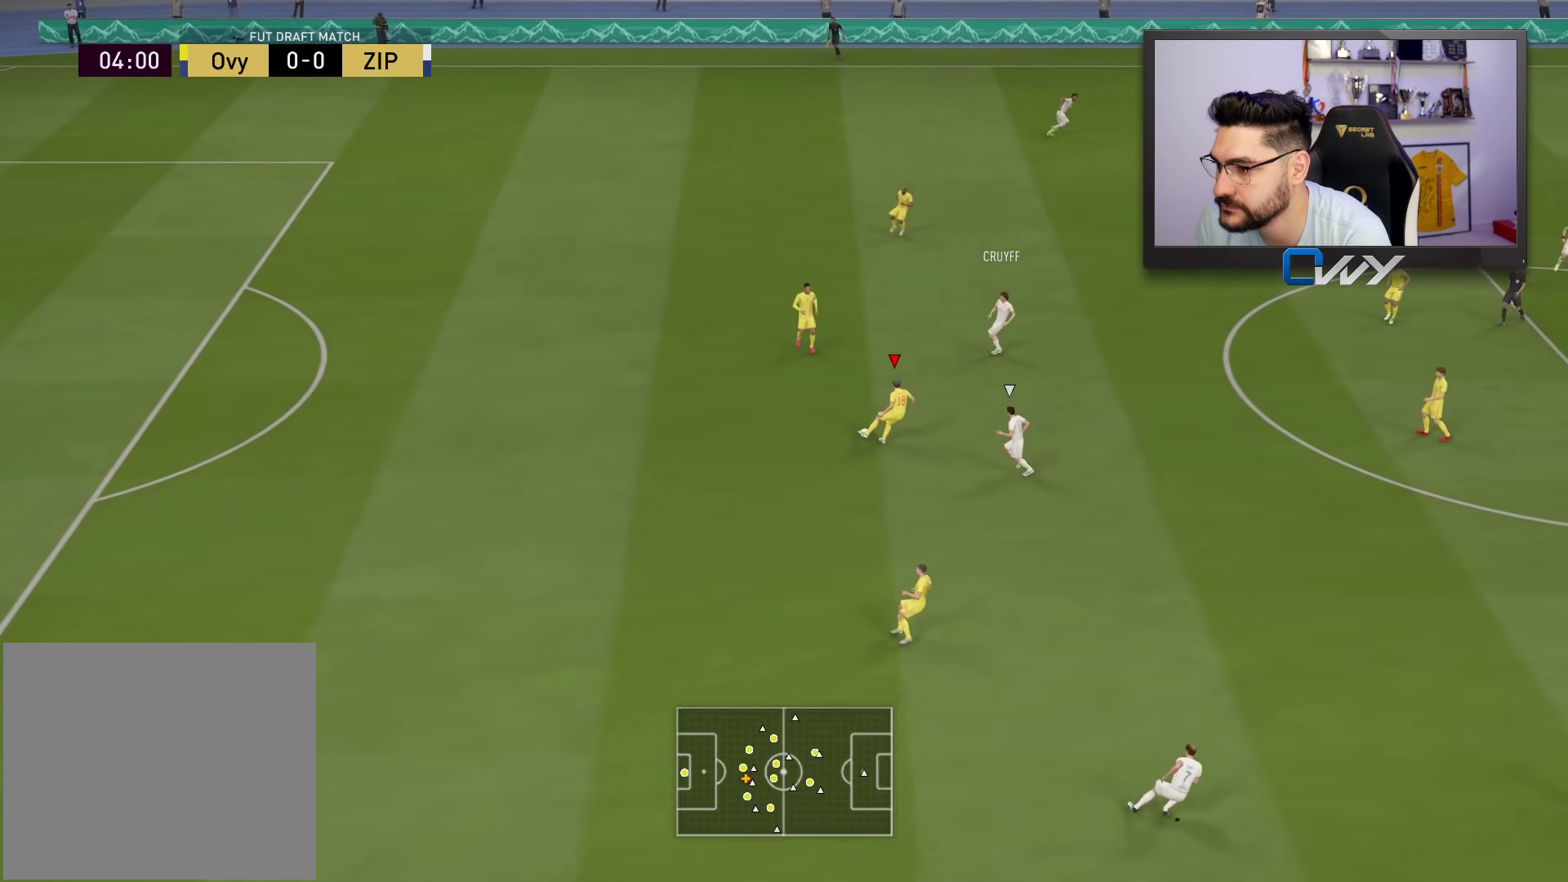
{"buttons": [], "left_stick": "right", "right_stick": "center", "events": [[233, "left_stick", "right"], [317, "CROSS", "down"], [450, "CROSS", "up"]]}
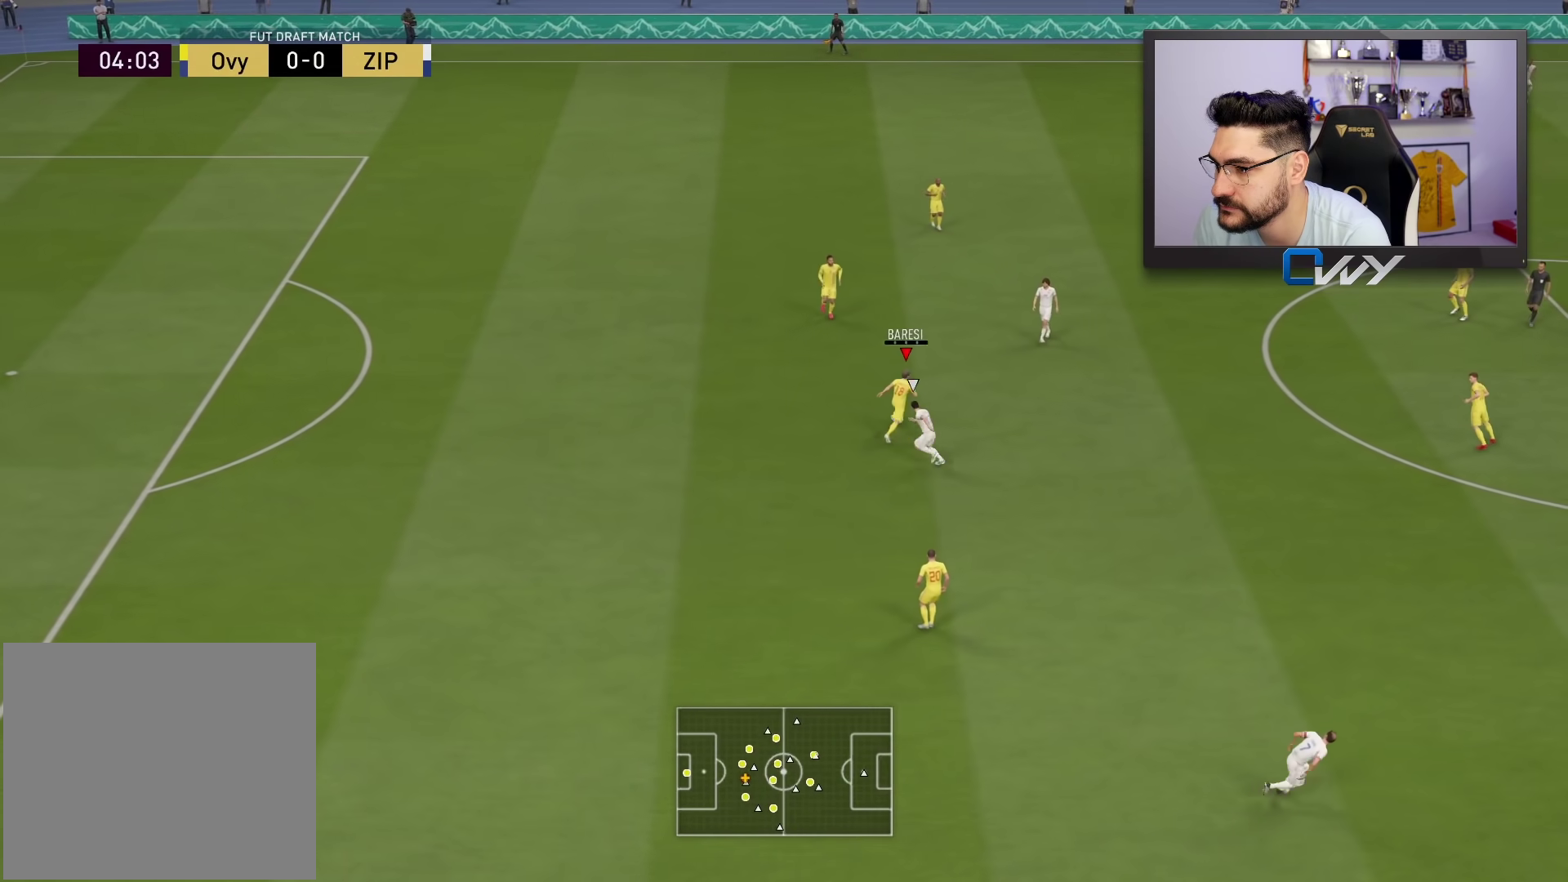
{"buttons": [], "left_stick": "center", "right_stick": "center", "events": [[383, "left_stick", "center"]]}
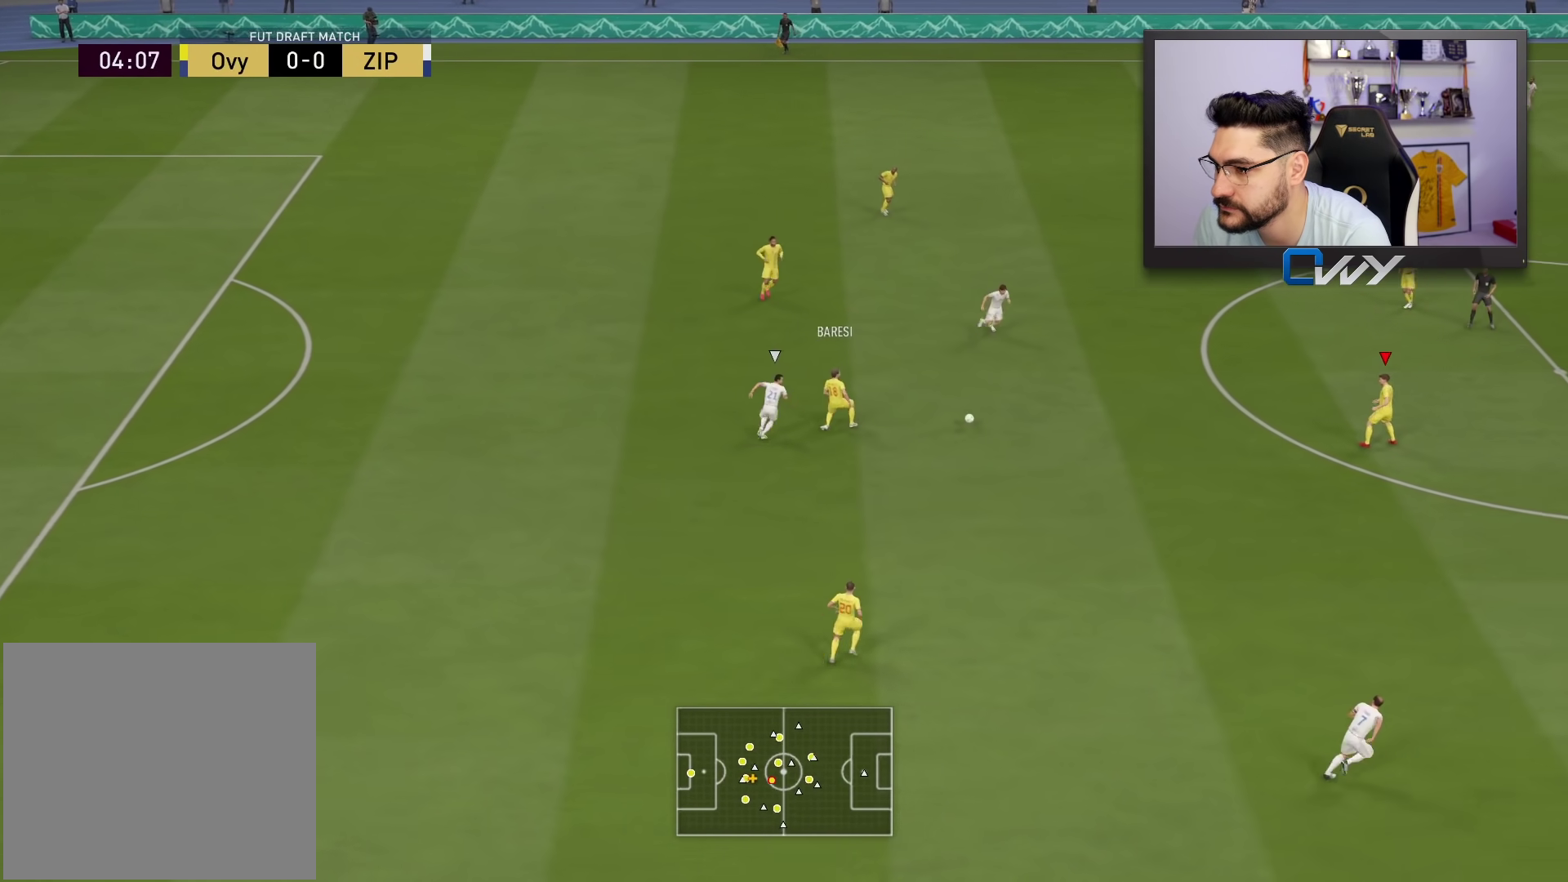
{"buttons": [], "left_stick": "down-right", "right_stick": "center", "events": [[100, "left_stick", "down"], [217, "left_stick", "down-right"]]}
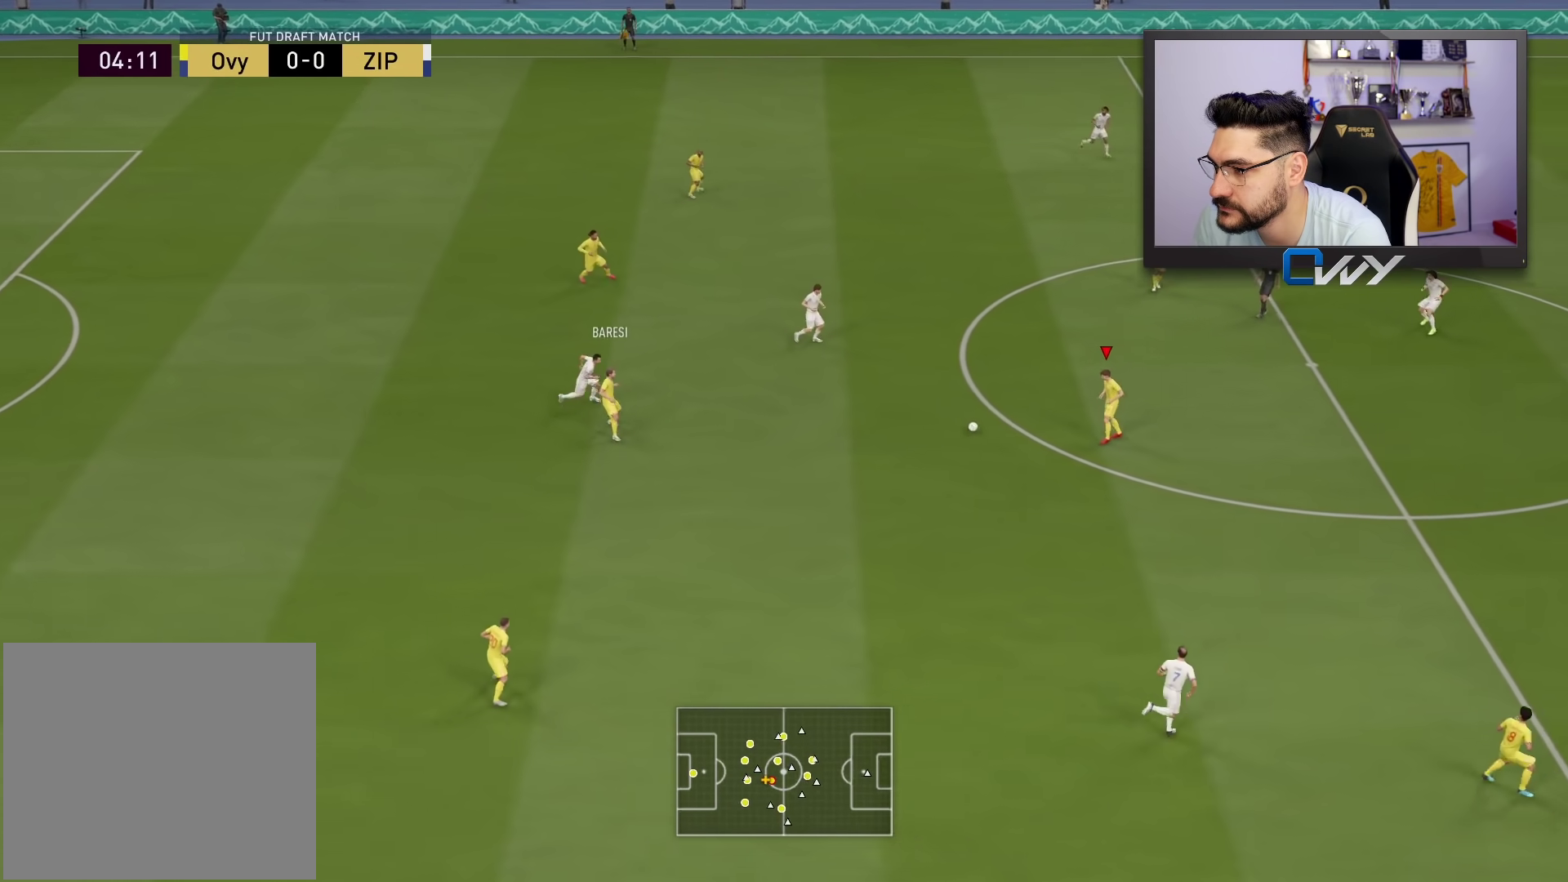
{"buttons": [], "left_stick": "down-right", "right_stick": "up-right", "events": [[367, "right_stick", "down-right"], [500, "right_stick", "up-right"]]}
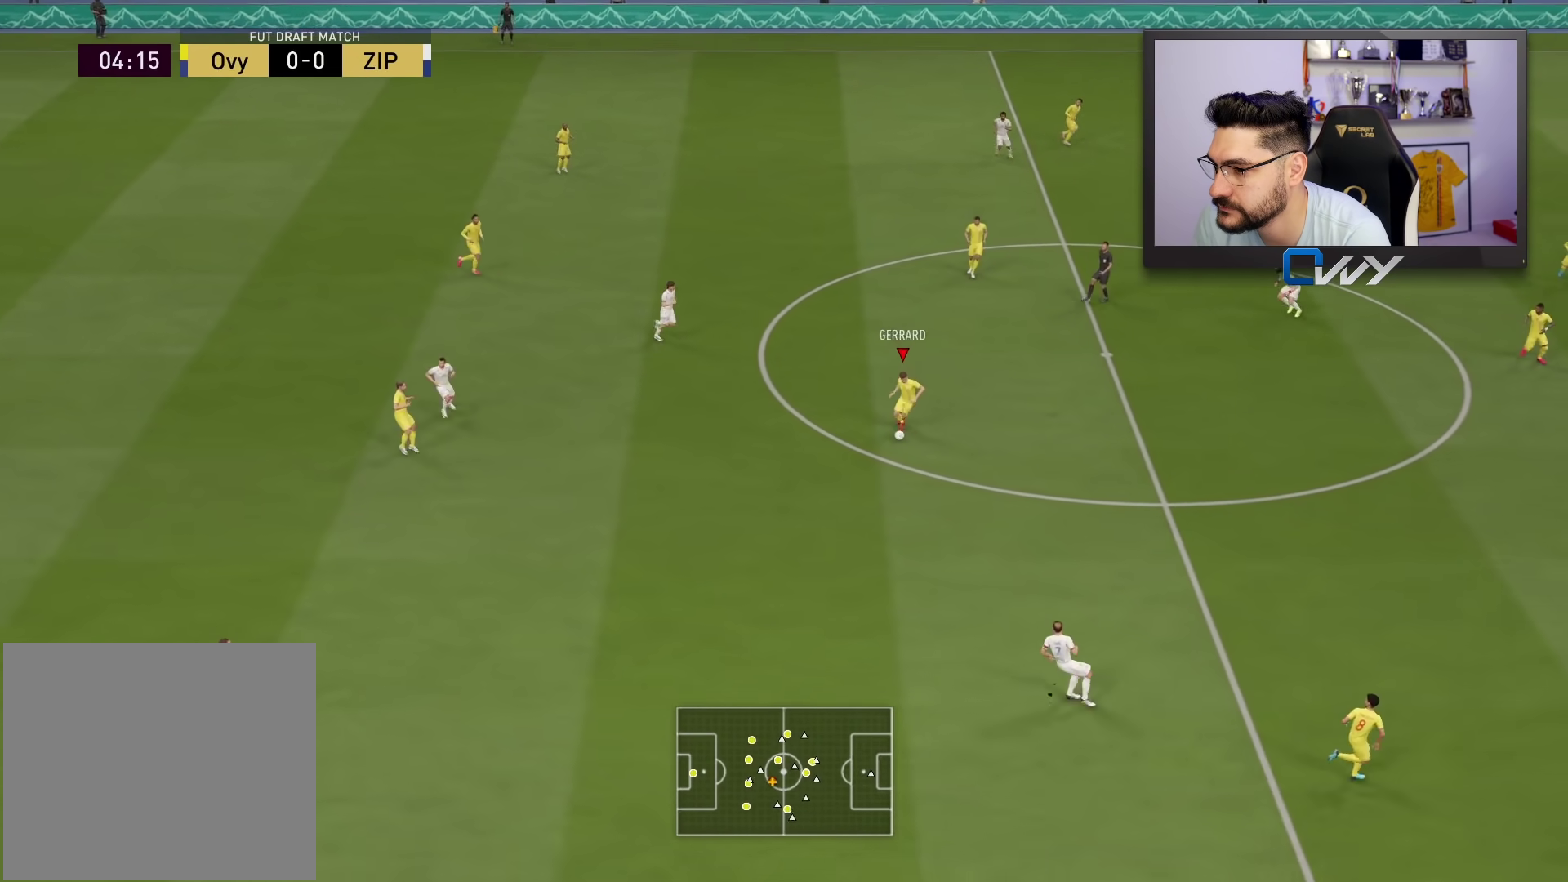
{"buttons": [], "left_stick": "right", "right_stick": "center", "events": [[83, "left_stick", "right"], [100, "right_stick", "up-left"], [150, "right_stick", "center"]]}
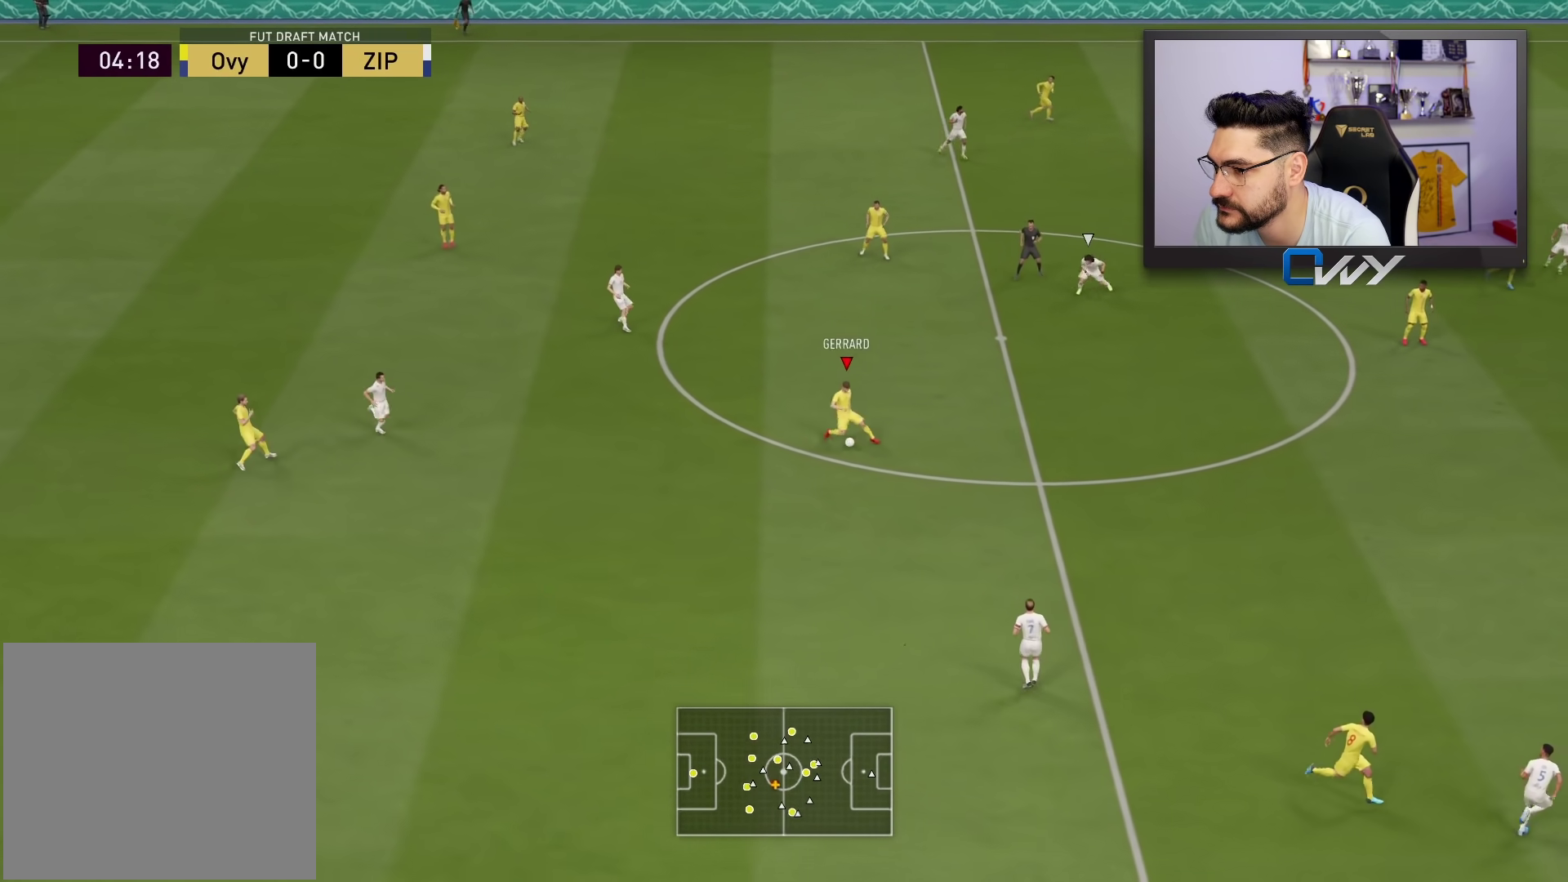
{"buttons": ["R2"], "left_stick": "right", "right_stick": "center", "events": [[183, "R2", "down"]]}
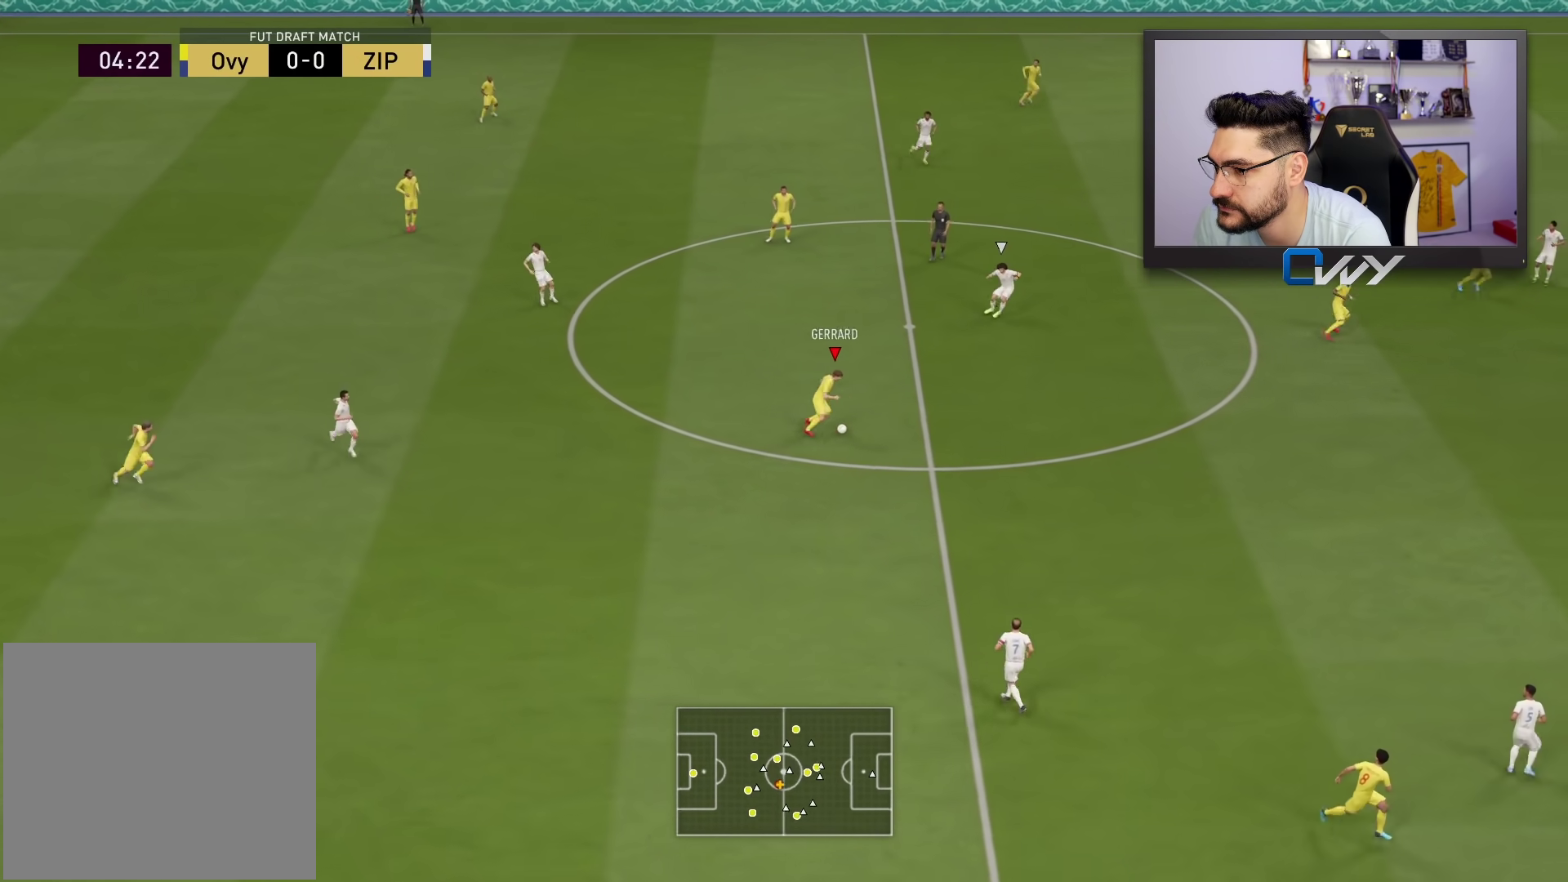
{"buttons": ["R2"], "left_stick": "right", "right_stick": "center", "events": []}
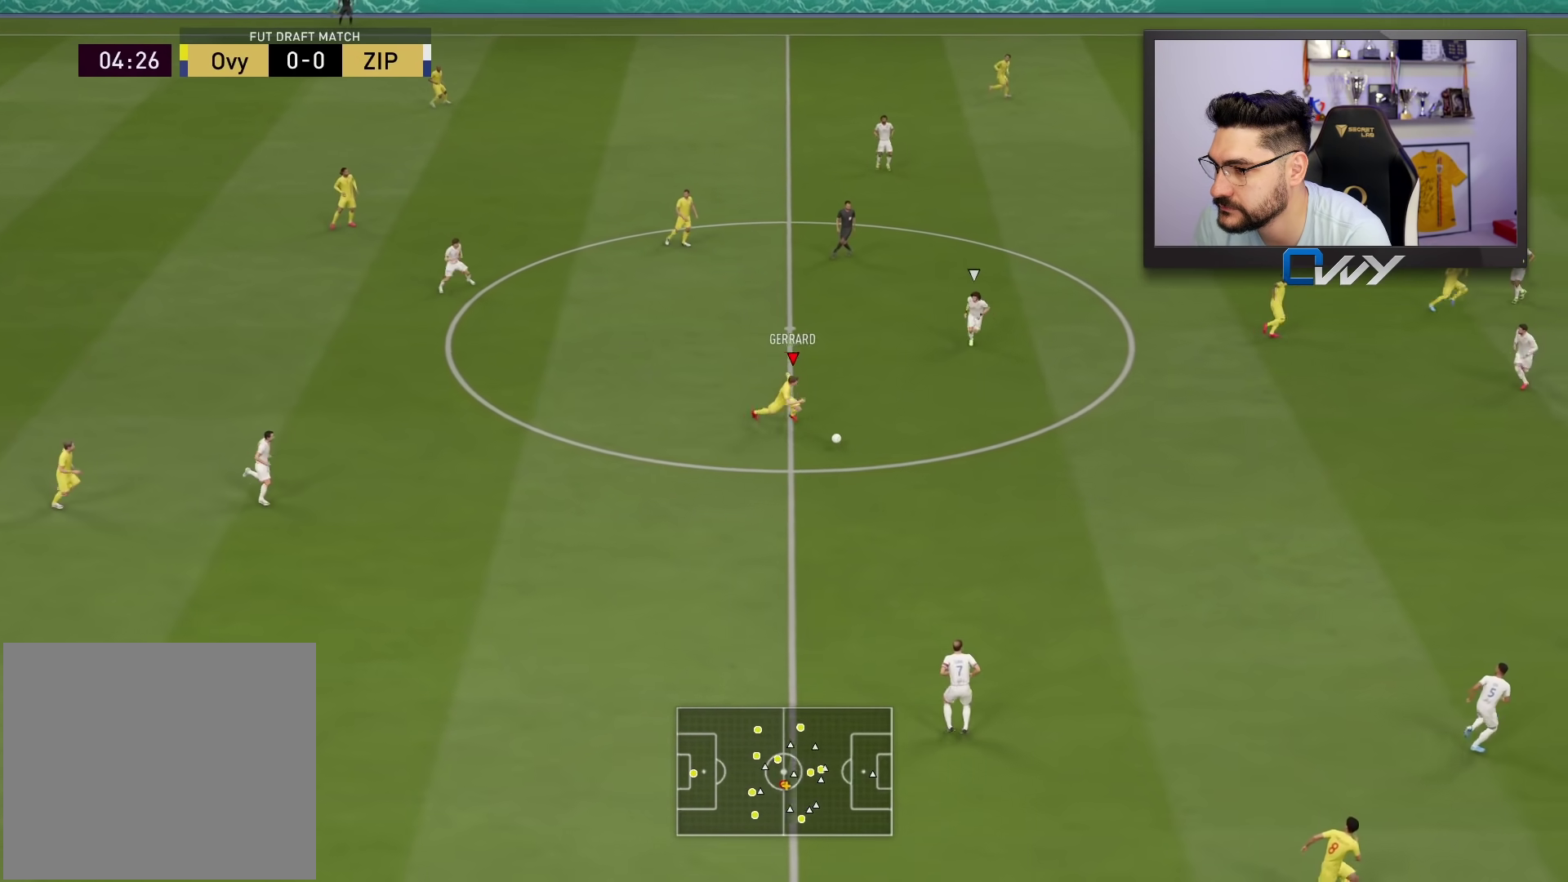
{"buttons": ["R2"], "left_stick": "right", "right_stick": "center", "events": []}
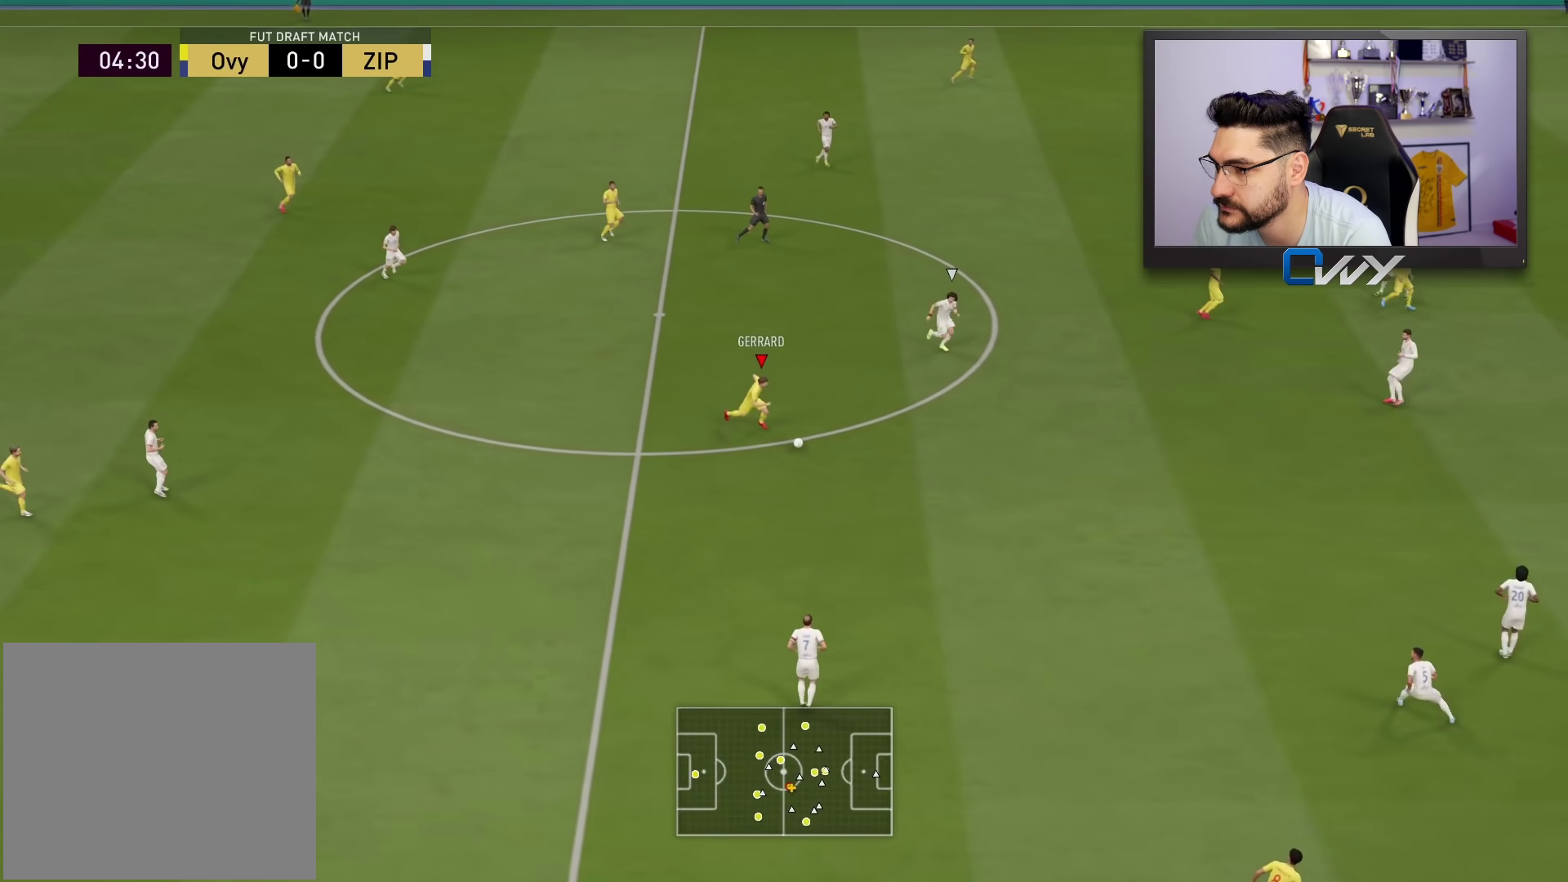
{"buttons": ["R2"], "left_stick": "right", "right_stick": "center", "events": []}
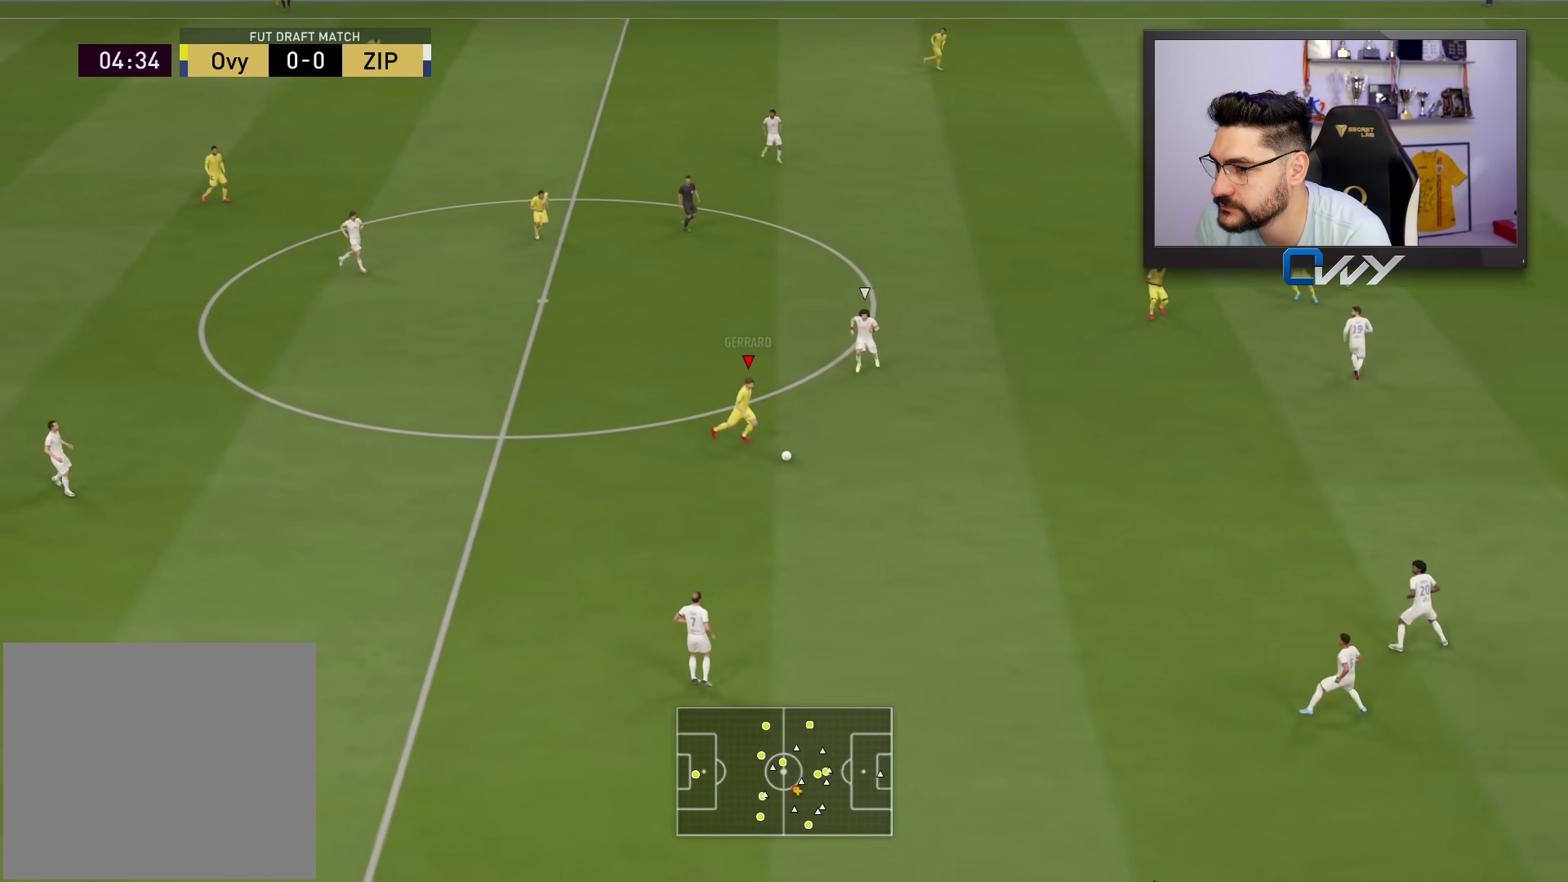
{"buttons": ["R2"], "left_stick": "right", "right_stick": "center", "events": []}
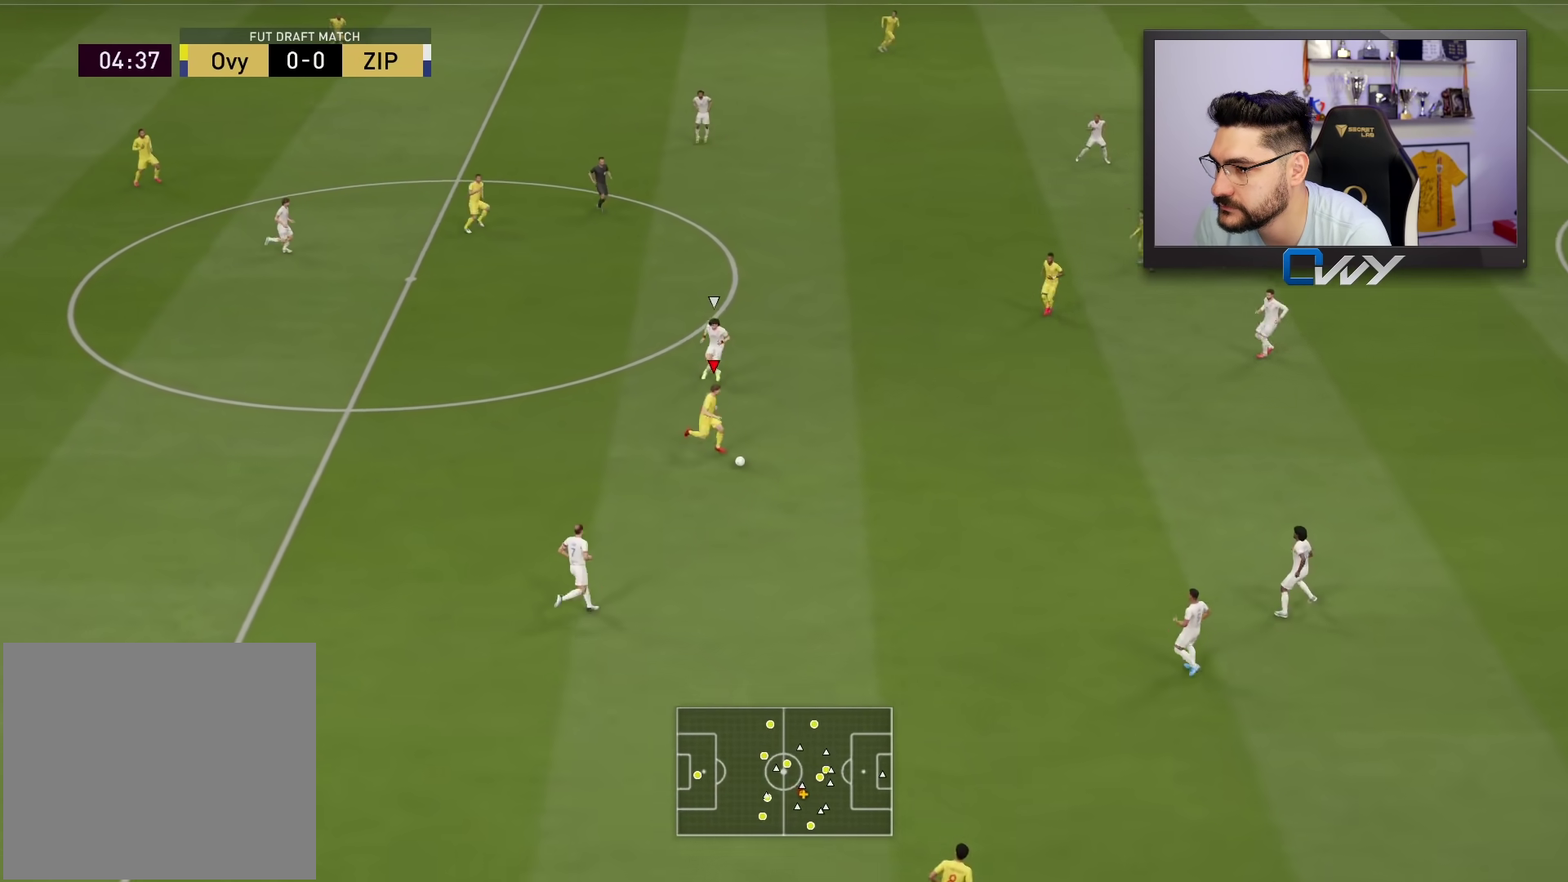
{"buttons": ["CROSS", "R2"], "left_stick": "right", "right_stick": "center", "events": [[500, "CROSS", "down"]]}
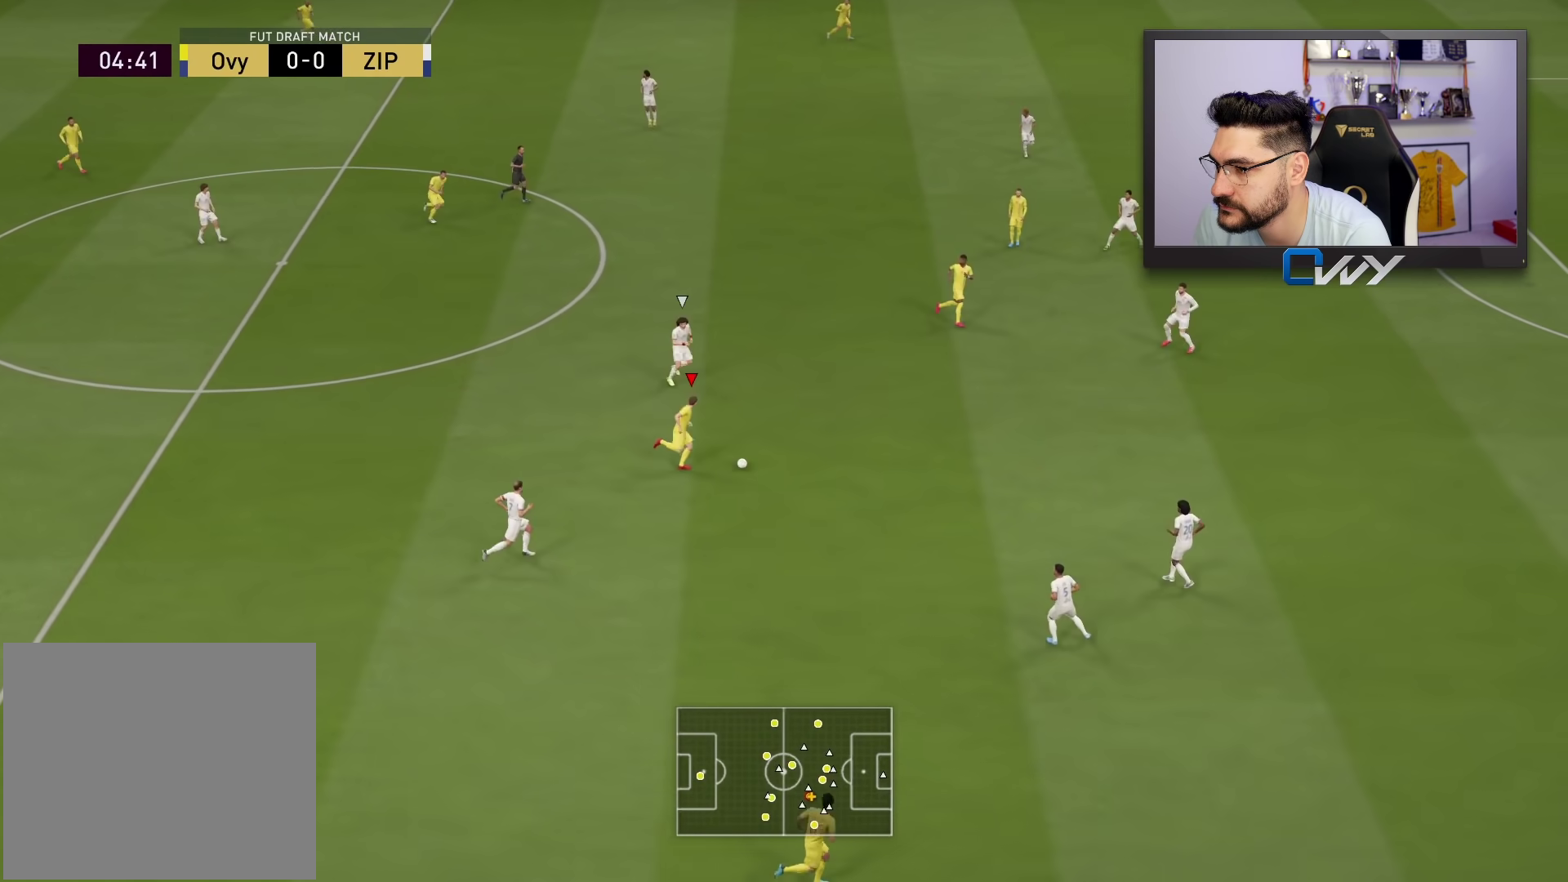
{"buttons": ["R2"], "left_stick": "up-right", "right_stick": "center", "events": [[17, "left_stick", "up-right"], [200, "CROSS", "up"]]}
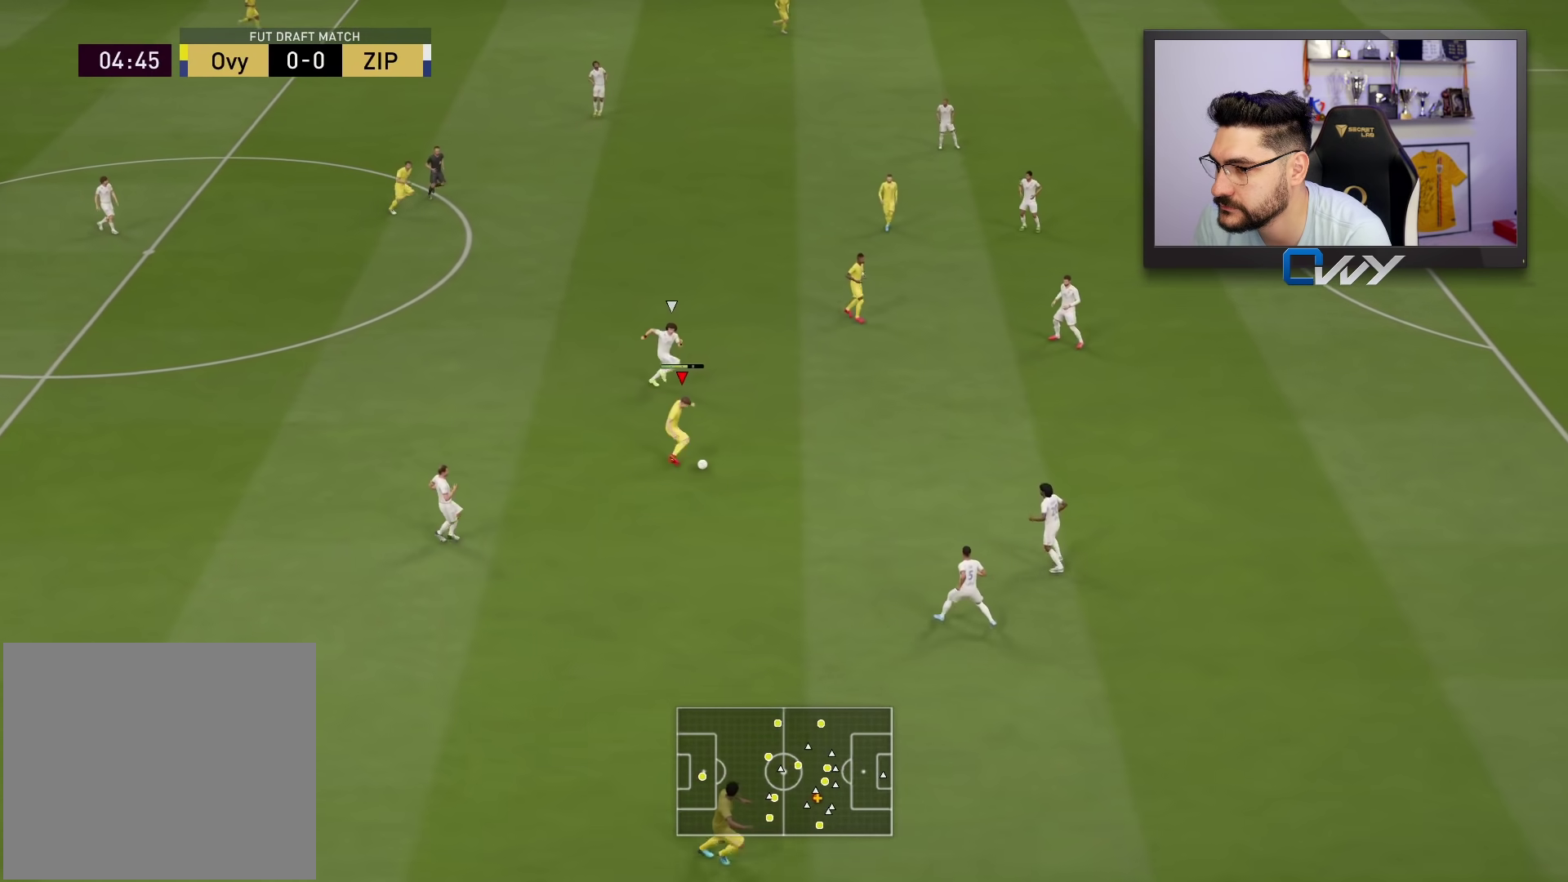
{"buttons": [], "left_stick": "up-right", "right_stick": "center", "events": [[100, "R2", "up"]]}
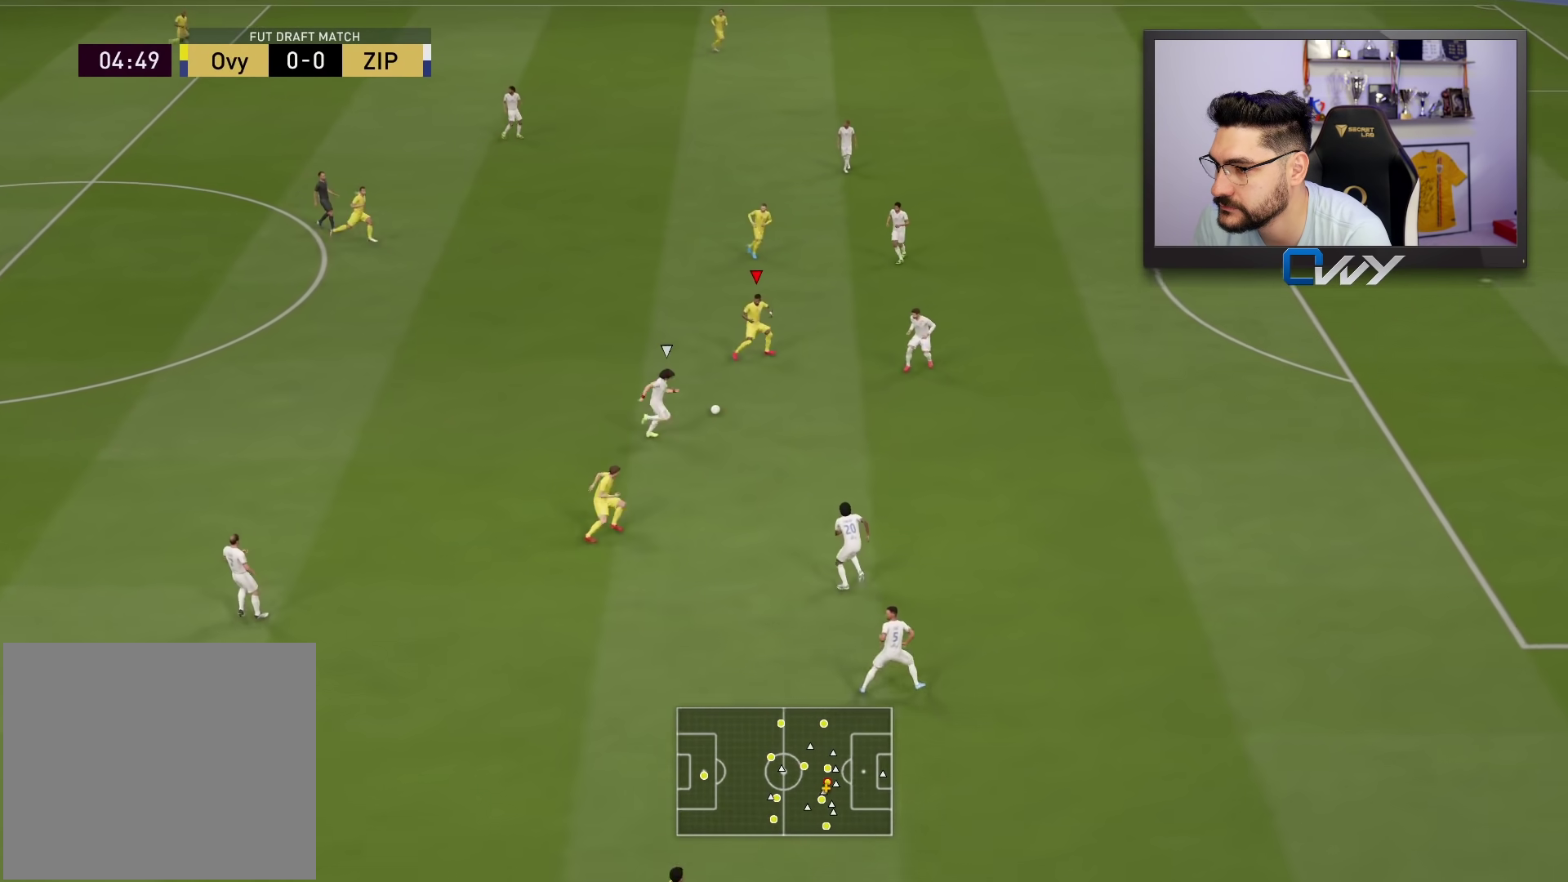
{"buttons": [], "left_stick": "up", "right_stick": "center", "events": [[167, "CROSS", "down"], [167, "L1", "down"], [200, "left_stick", "up"], [217, "CROSS", "up"], [217, "L1", "up"]]}
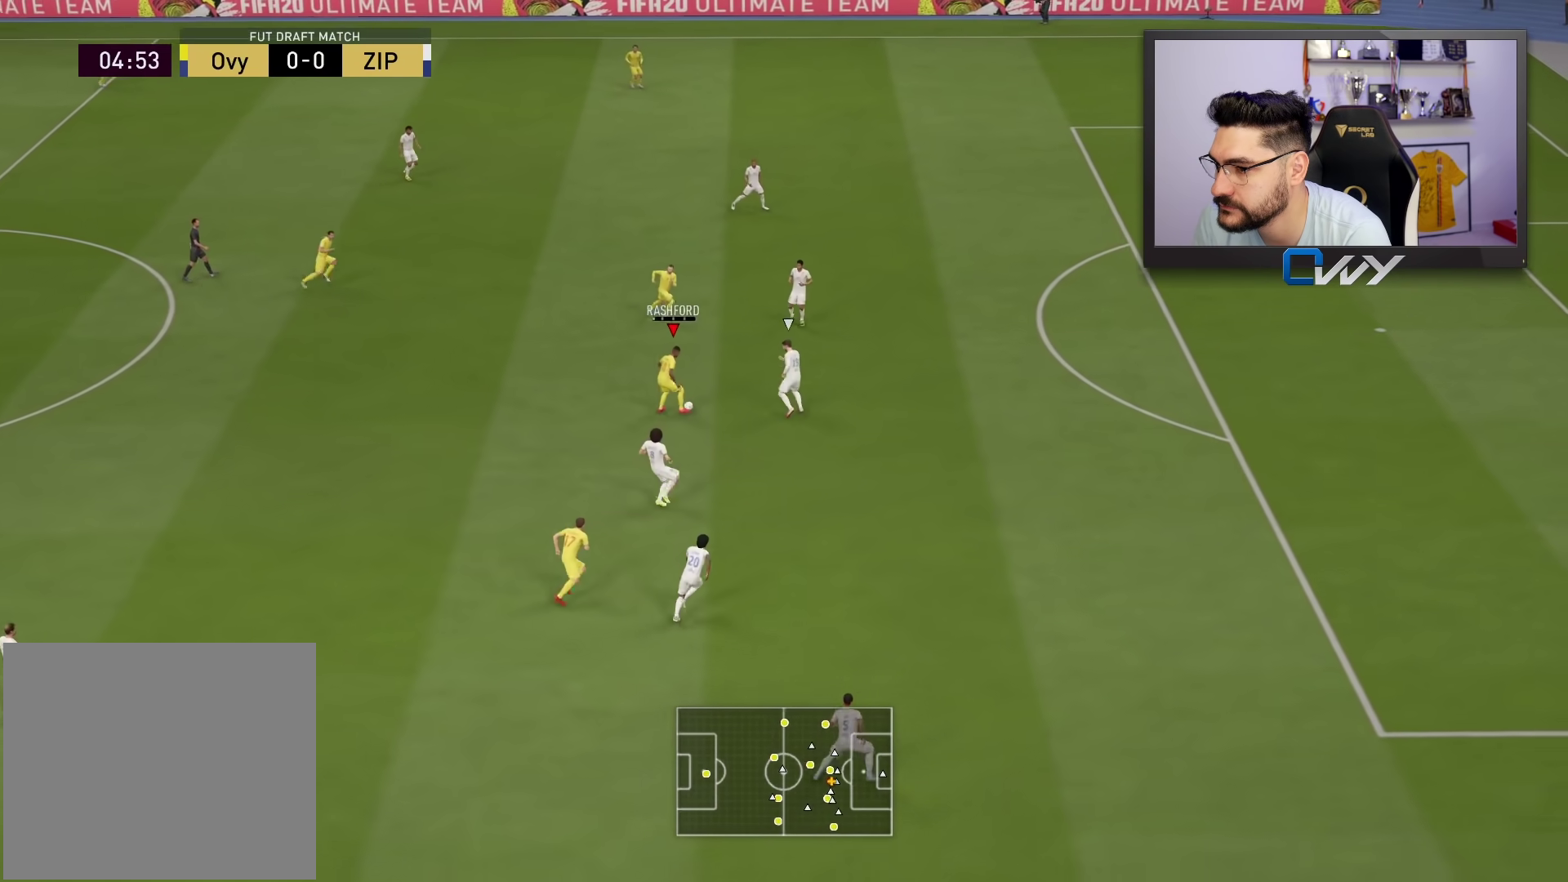
{"buttons": [], "left_stick": "up-right", "right_stick": "center", "events": [[217, "left_stick", "up-right"]]}
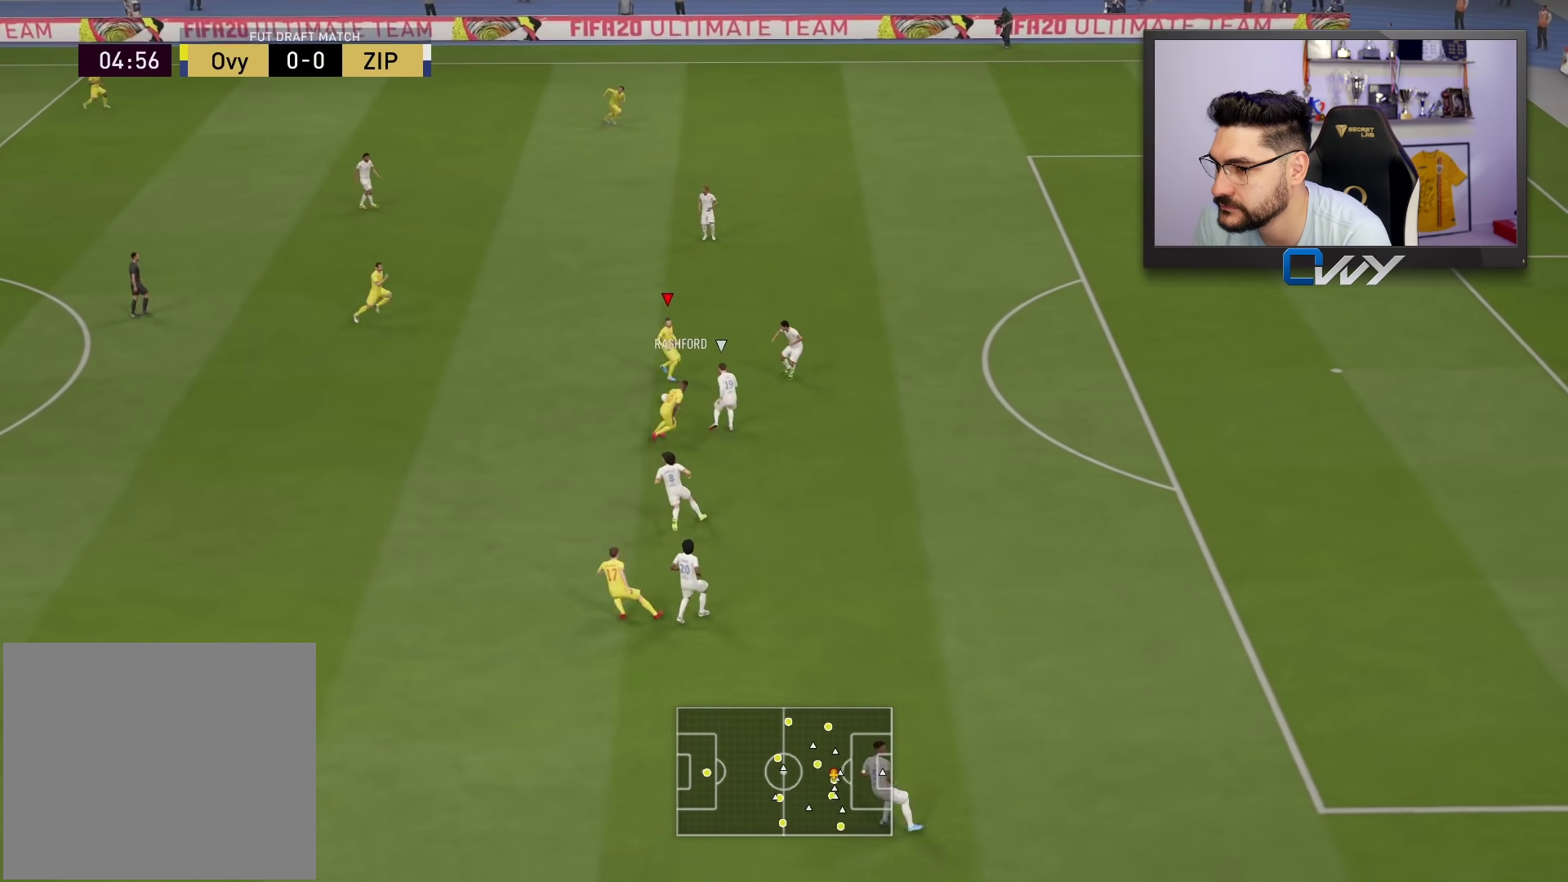
{"buttons": [], "left_stick": "up", "right_stick": "center", "events": [[200, "right_stick", "up-right"], [300, "right_stick", "left"], [383, "right_stick", "center"], [500, "left_stick", "up"]]}
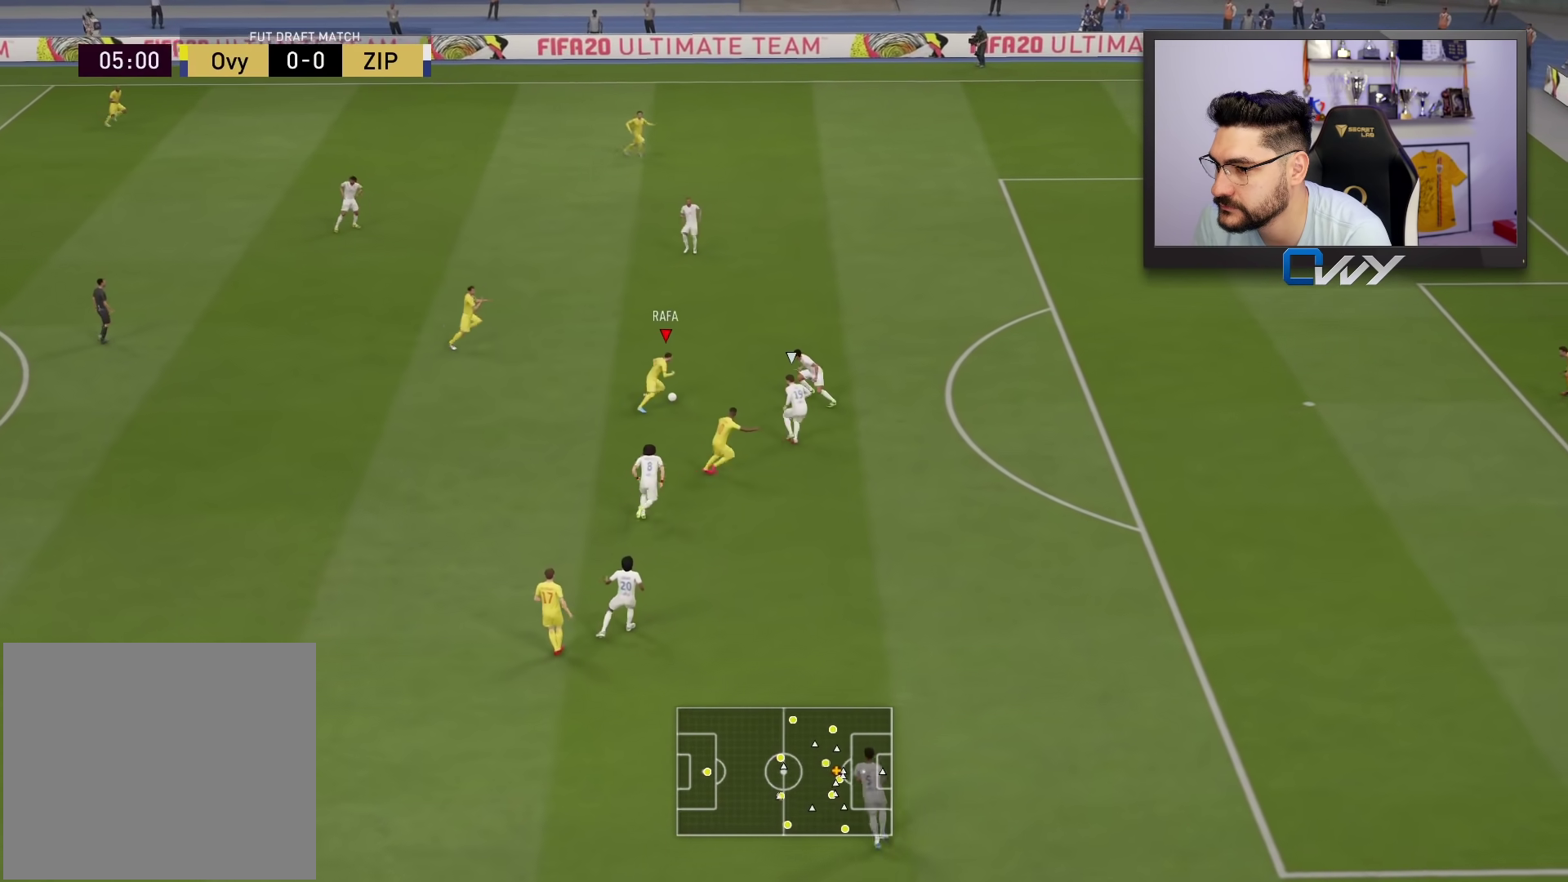
{"buttons": [], "left_stick": "up", "right_stick": "center", "events": [[300, "L1", "down"], [350, "L1", "up"]]}
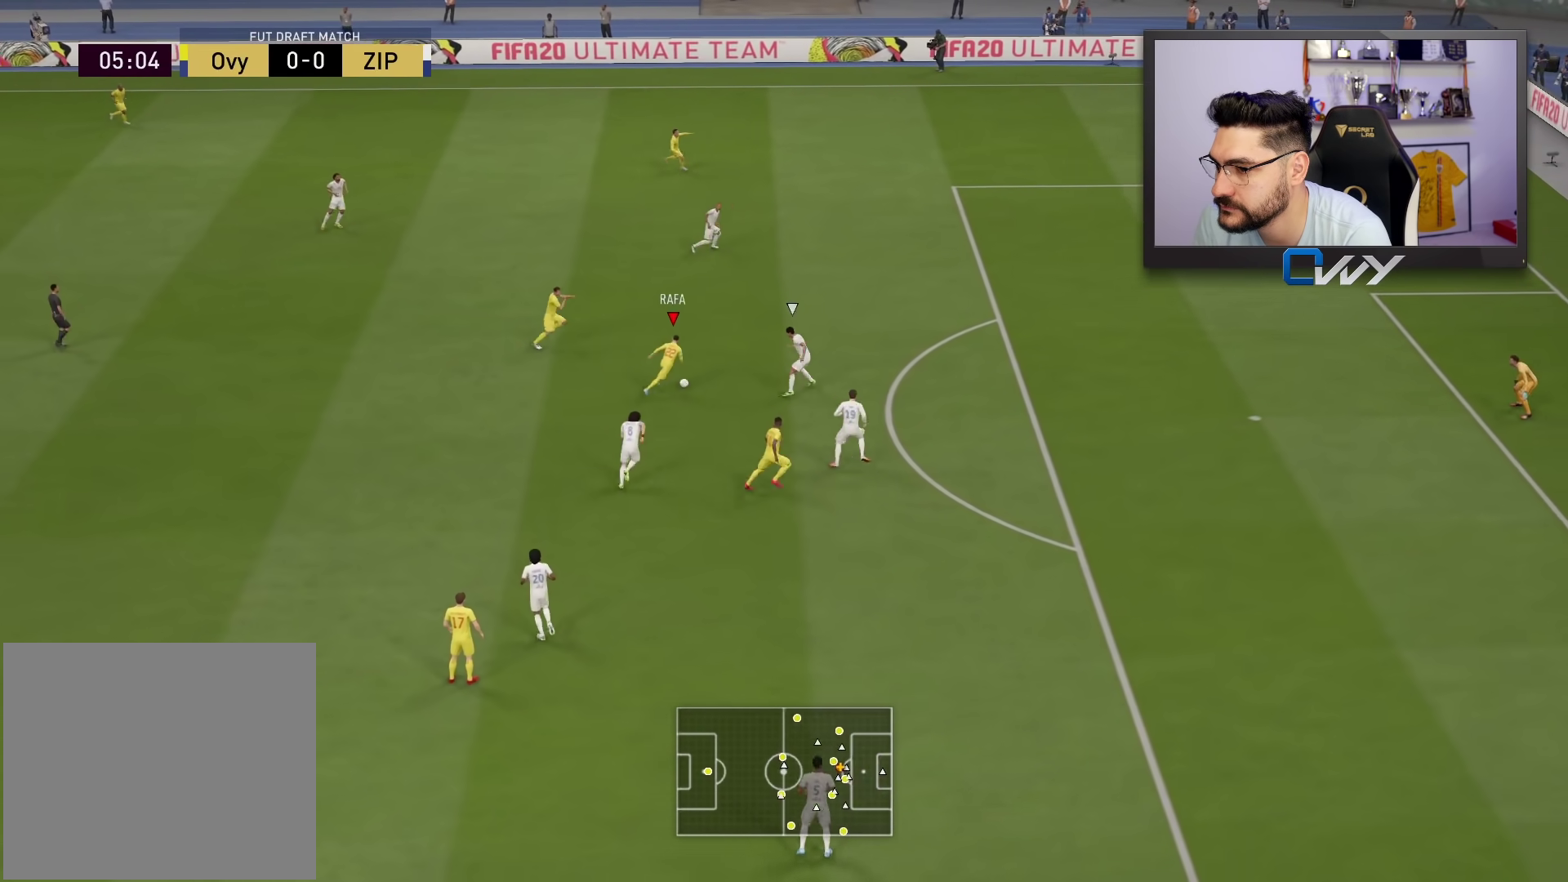
{"buttons": ["TRIANGLE"], "left_stick": "up-right", "right_stick": "center", "events": [[400, "left_stick", "up-right"], [500, "TRIANGLE", "down"]]}